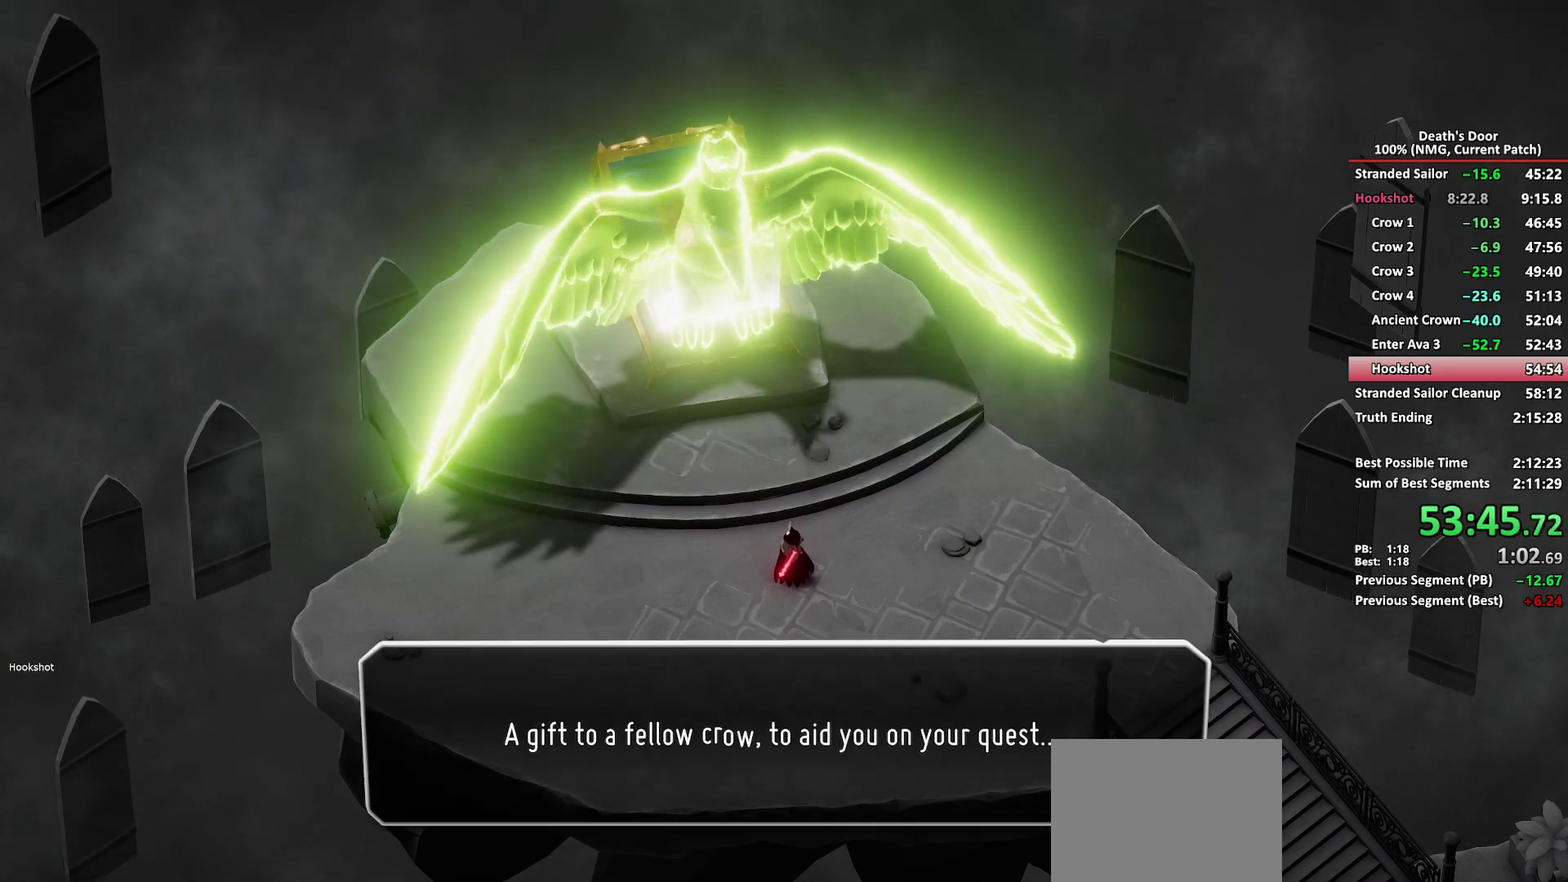
Gameplay with a controller (Xbox layout); each line is a JSON object with the inputs held at the frame after it. "events" lists button and stick changes between this image and that frame as [ms after this image, input, new state], when the widget could be followed in between.
{"buttons": [], "left_stick": "center", "right_stick": "center"}
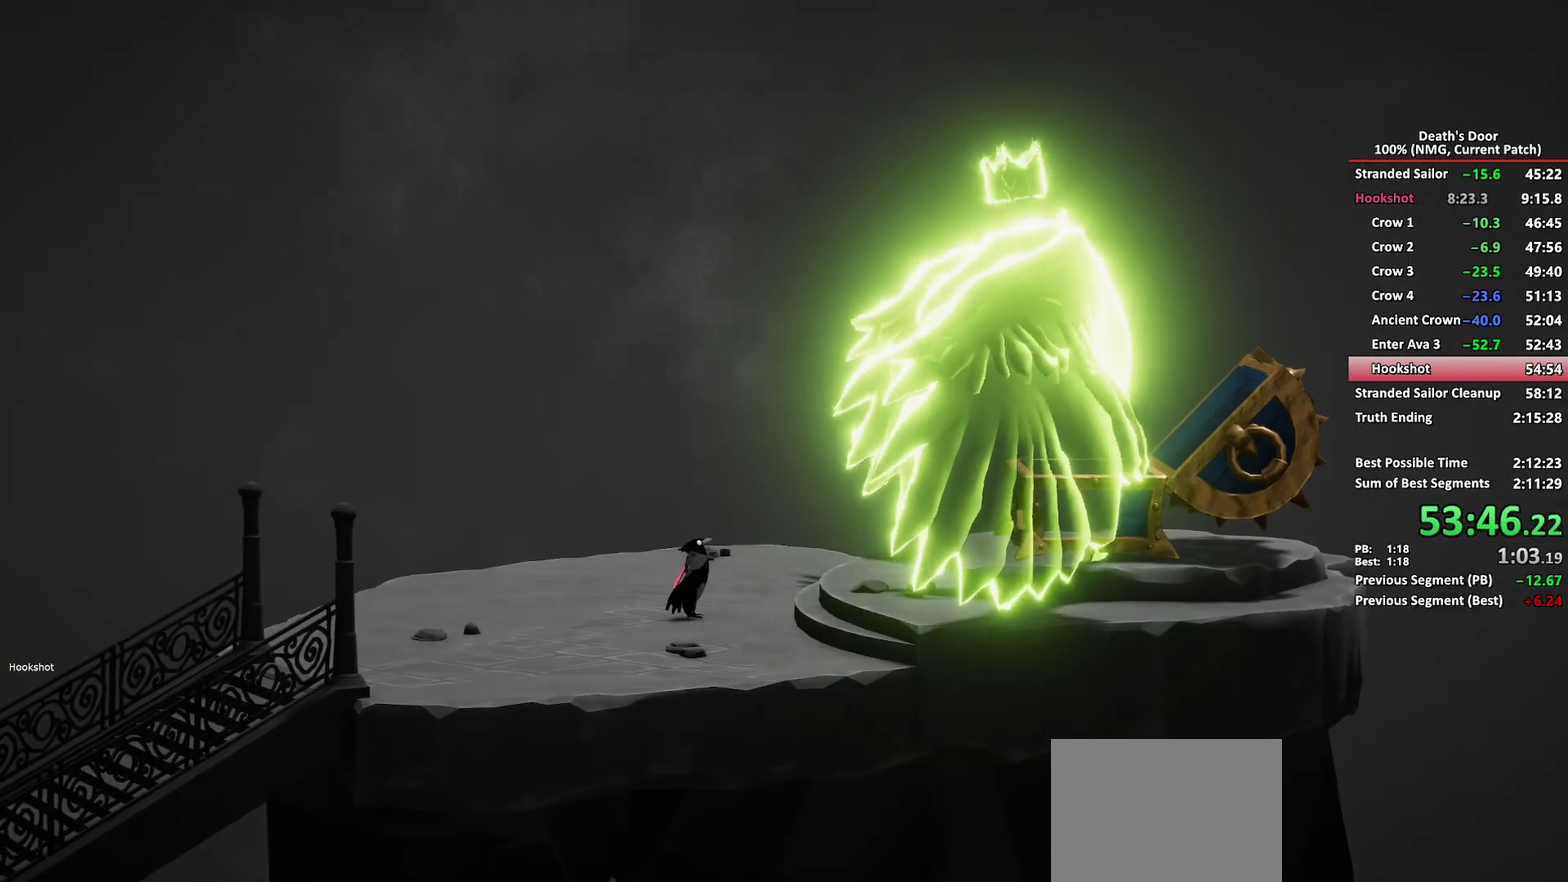
{"buttons": [], "left_stick": "center", "right_stick": "center", "events": [[33, "X", "down"], [67, "X", "up"], [83, "A", "down"], [150, "A", "up"], [200, "X", "down"], [233, "X", "up"], [250, "A", "down"], [317, "A", "up"], [350, "X", "down"], [383, "X", "up"], [417, "A", "down"], [483, "A", "up"]]}
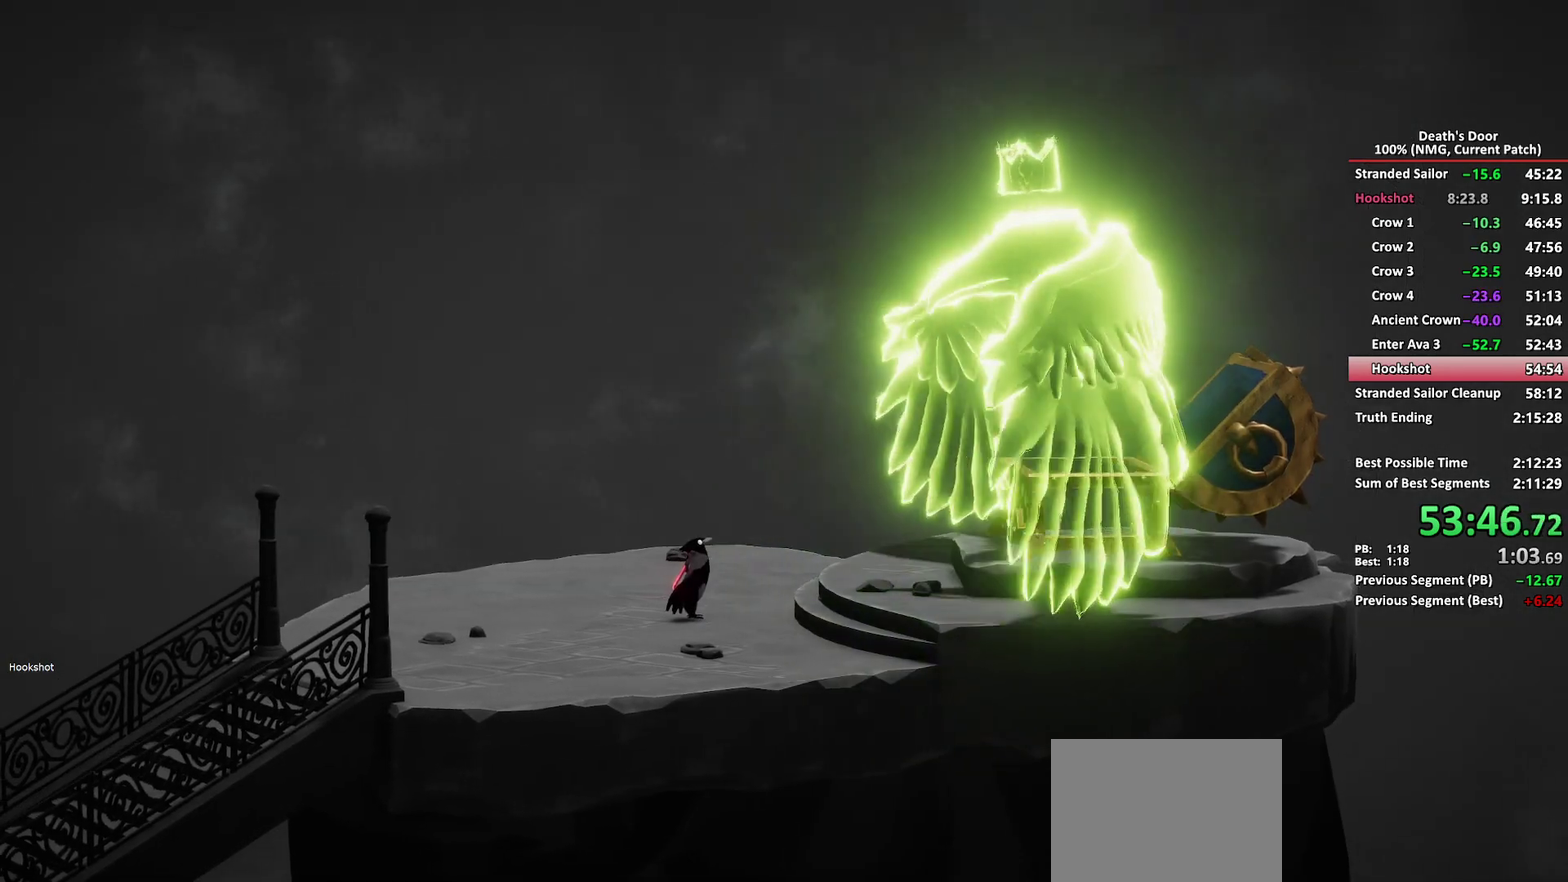
{"buttons": [], "left_stick": "center", "right_stick": "center", "events": [[17, "X", "down"], [50, "X", "up"], [83, "A", "down"], [150, "A", "up"], [183, "X", "down"], [233, "X", "up"], [250, "A", "down"], [317, "A", "up"], [350, "X", "down"], [383, "X", "up"], [417, "A", "down"], [483, "A", "up"]]}
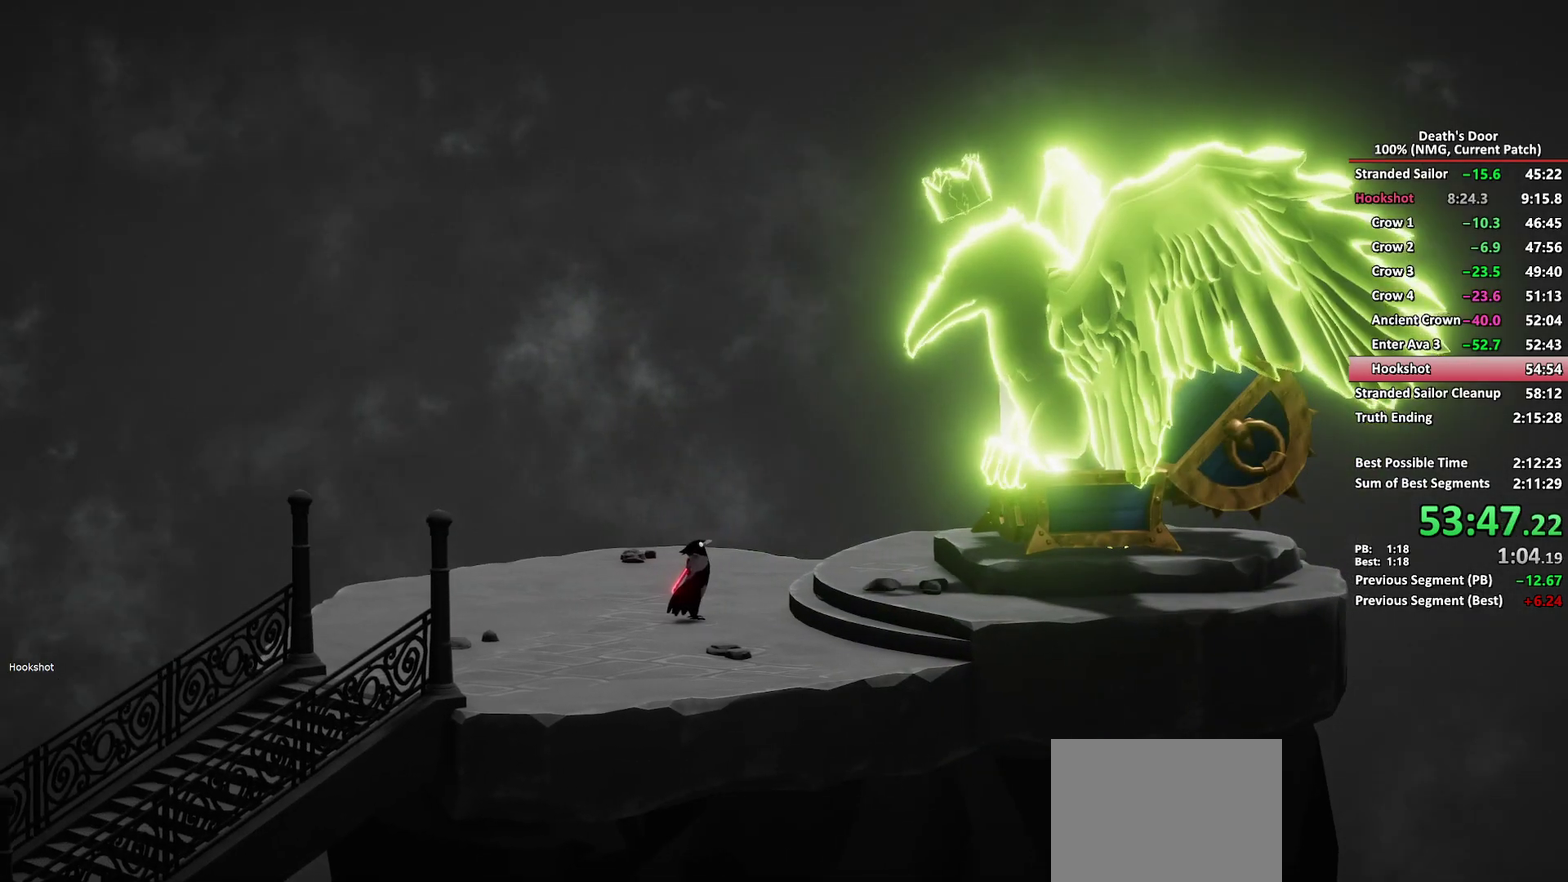
{"buttons": [], "left_stick": "center", "right_stick": "center", "events": [[17, "X", "down"], [67, "X", "up"], [83, "A", "down"], [133, "A", "up"], [183, "X", "down"], [217, "X", "up"], [250, "A", "down"], [300, "A", "up"], [350, "X", "down"], [383, "X", "up"], [400, "A", "down"], [467, "A", "up"]]}
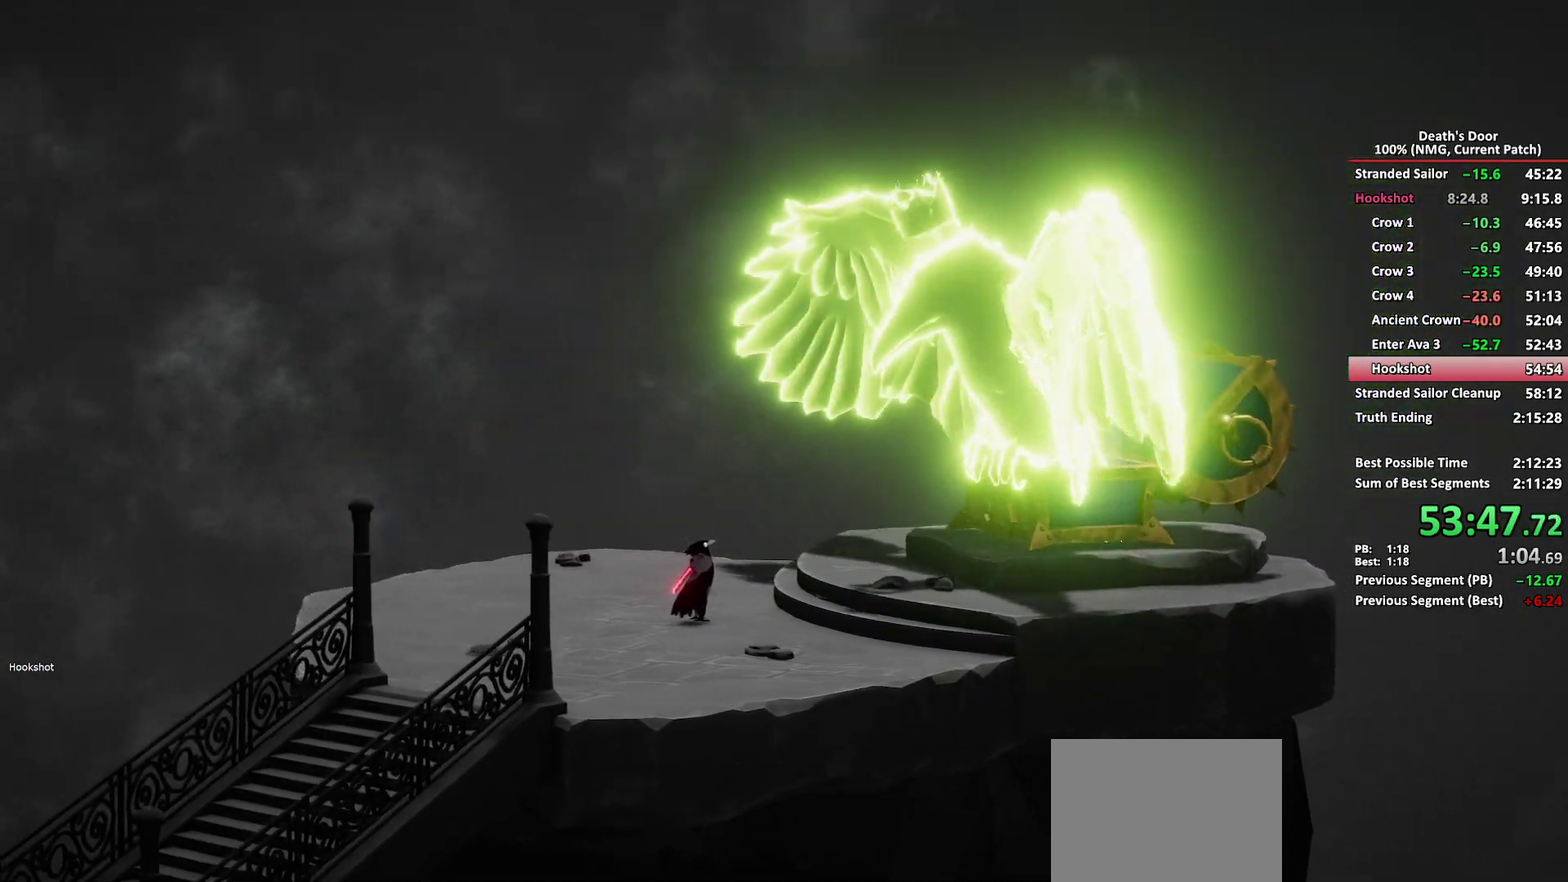
{"buttons": [], "left_stick": "center", "right_stick": "center", "events": [[17, "X", "down"], [33, "X", "up"], [83, "A", "down"], [133, "A", "up"], [183, "X", "down"], [217, "X", "up"], [250, "A", "down"], [300, "A", "up"], [350, "X", "down"], [383, "X", "up"], [400, "A", "down"], [467, "A", "up"]]}
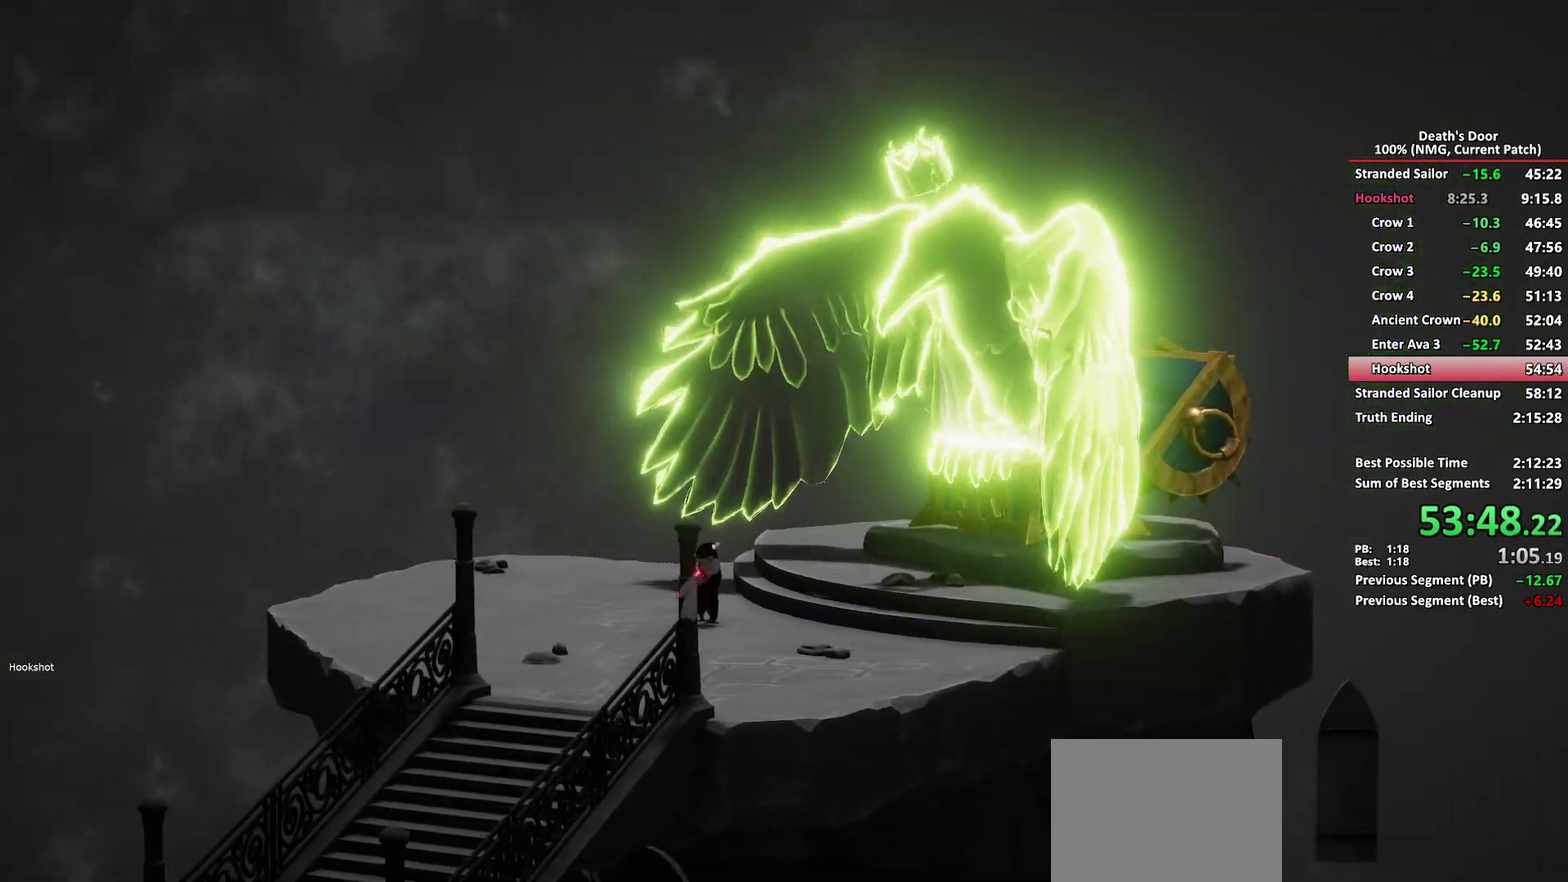
{"buttons": [], "left_stick": "center", "right_stick": "center", "events": [[17, "X", "down"], [67, "A", "down"], [67, "X", "up"], [133, "A", "up"], [200, "X", "down"], [250, "A", "down"], [250, "X", "up"], [300, "A", "up"], [367, "X", "down"], [400, "X", "up"], [417, "A", "down"], [483, "A", "up"]]}
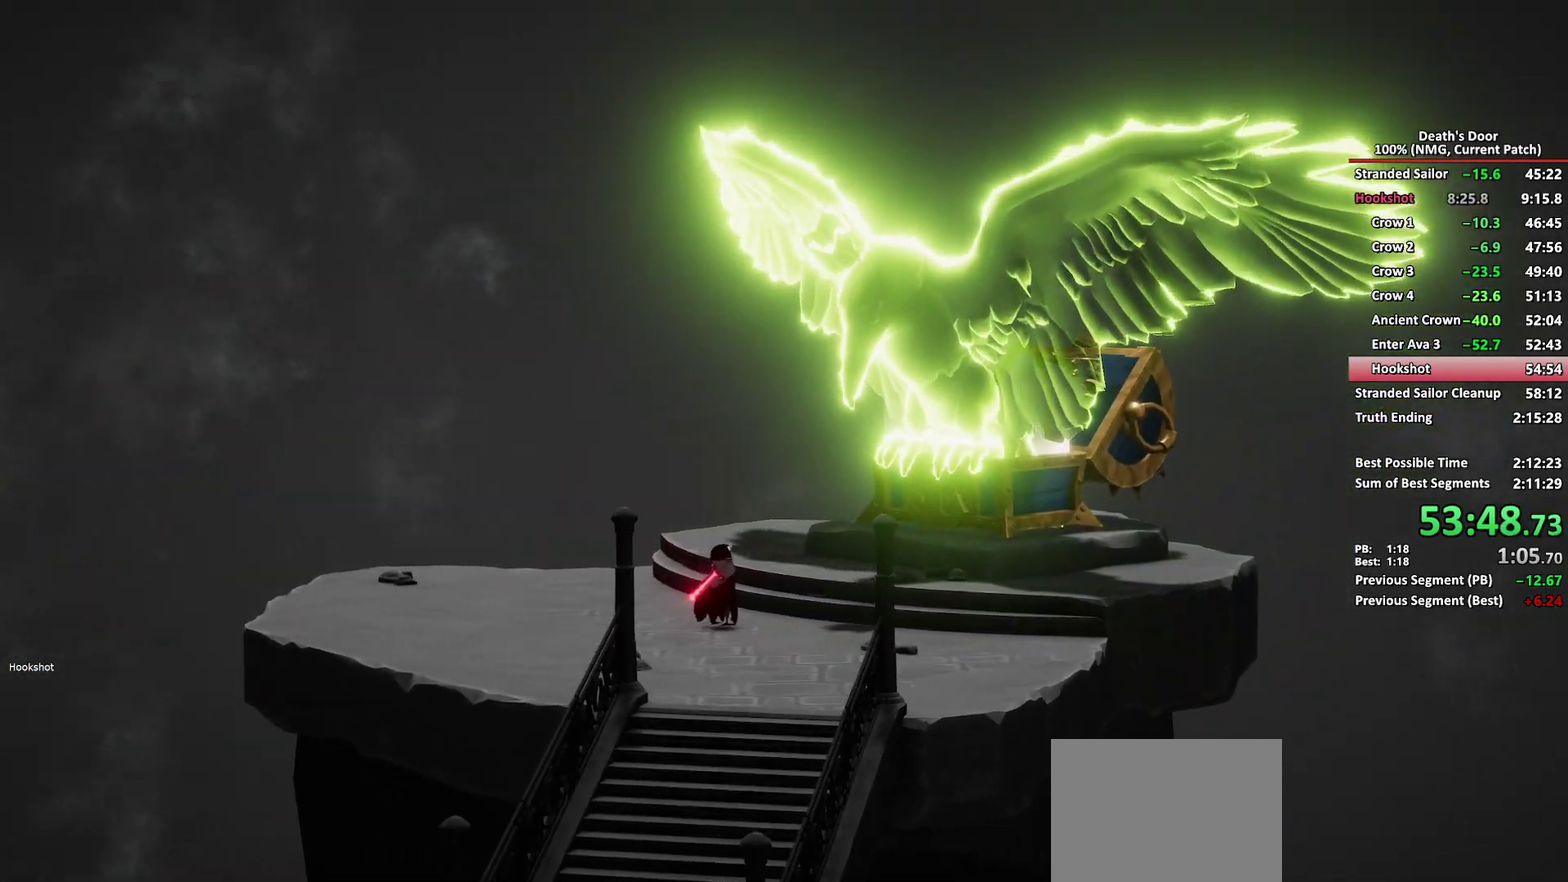
{"buttons": [], "left_stick": "center", "right_stick": "center", "events": [[33, "X", "down"], [83, "X", "up"], [100, "A", "down"], [150, "A", "up"], [267, "A", "down"], [333, "A", "up"], [383, "X", "down"], [417, "X", "up"], [450, "A", "down"], [500, "A", "up"]]}
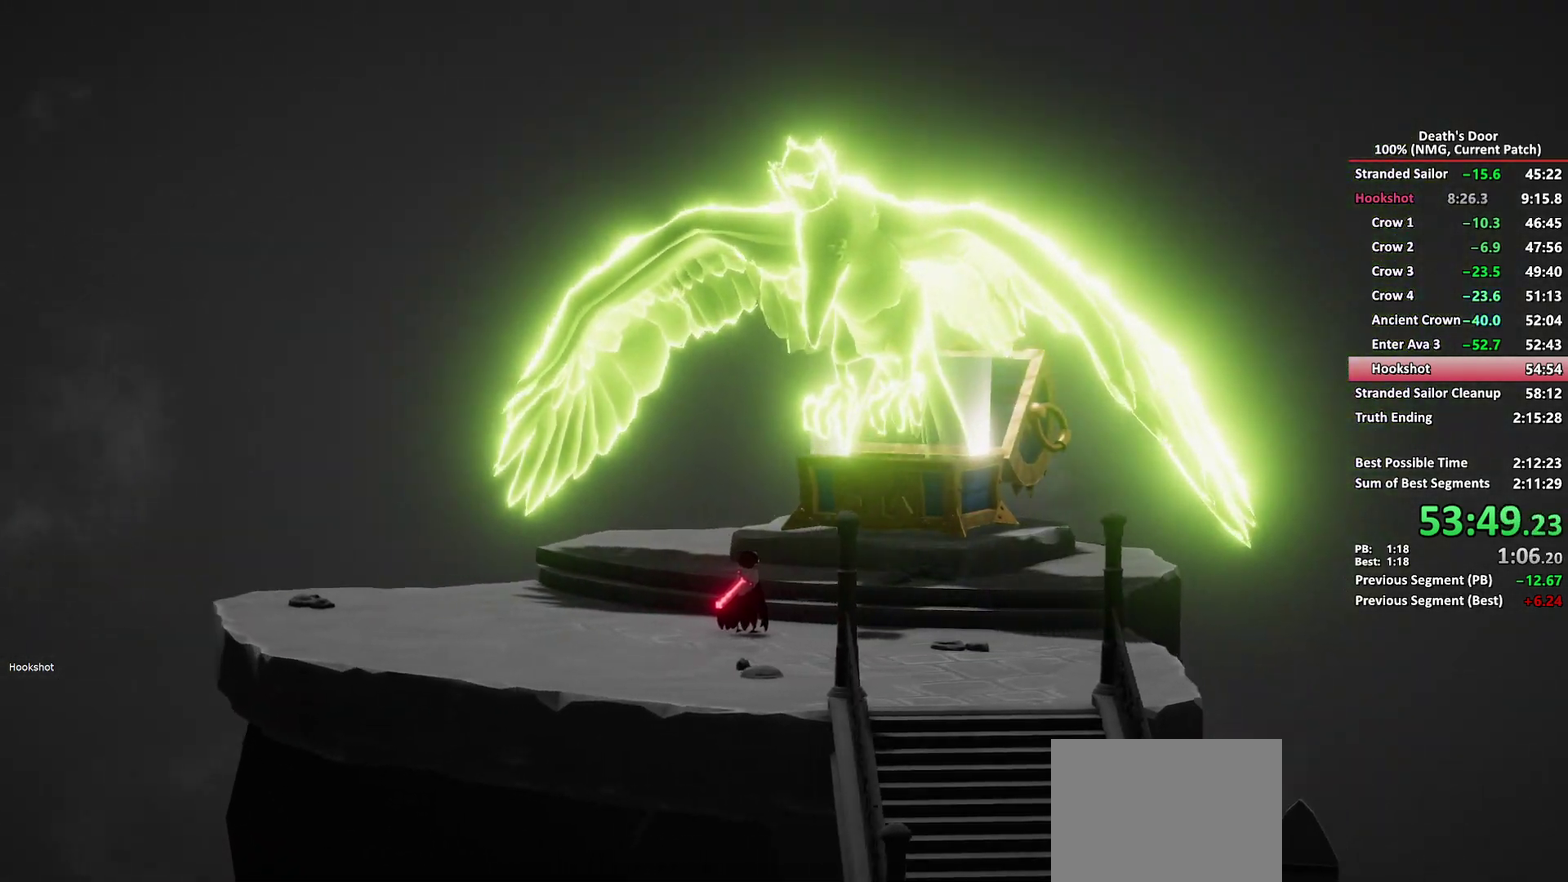
{"buttons": ["A"], "left_stick": "center", "right_stick": "center", "events": [[50, "X", "down"], [100, "X", "up"], [117, "A", "down"], [183, "A", "up"], [233, "X", "down"], [267, "X", "up"], [283, "A", "down"], [350, "A", "up"], [400, "X", "down"], [433, "X", "up"], [467, "A", "down"]]}
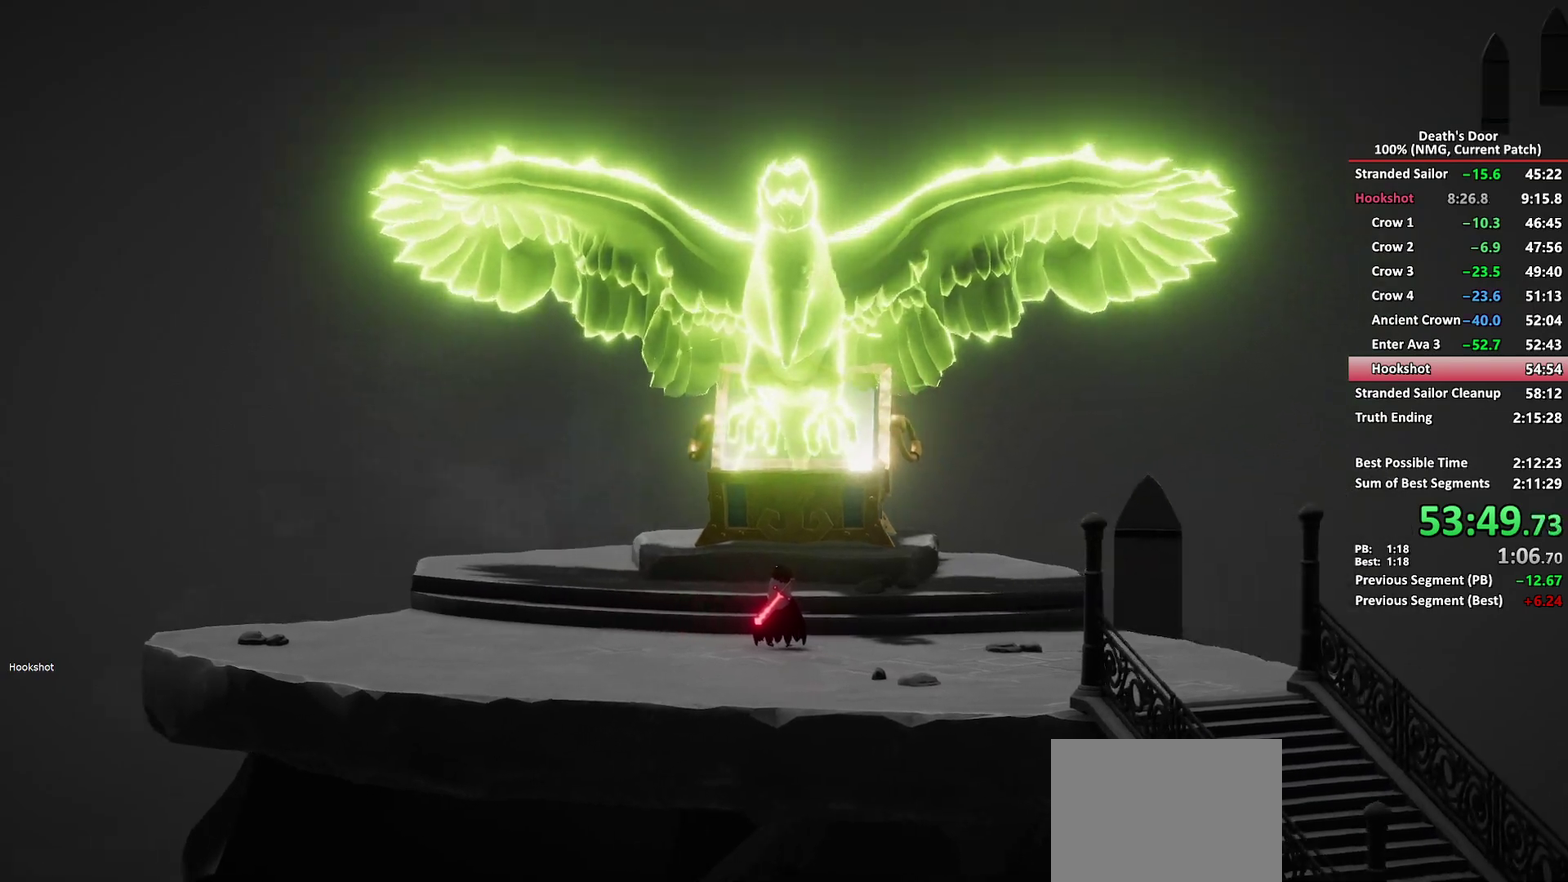
{"buttons": ["A"], "left_stick": "center", "right_stick": "center", "events": [[33, "A", "up"], [133, "A", "down"], [200, "A", "up"], [233, "X", "down"], [267, "X", "up"], [400, "X", "down"], [433, "X", "up"], [483, "A", "down"]]}
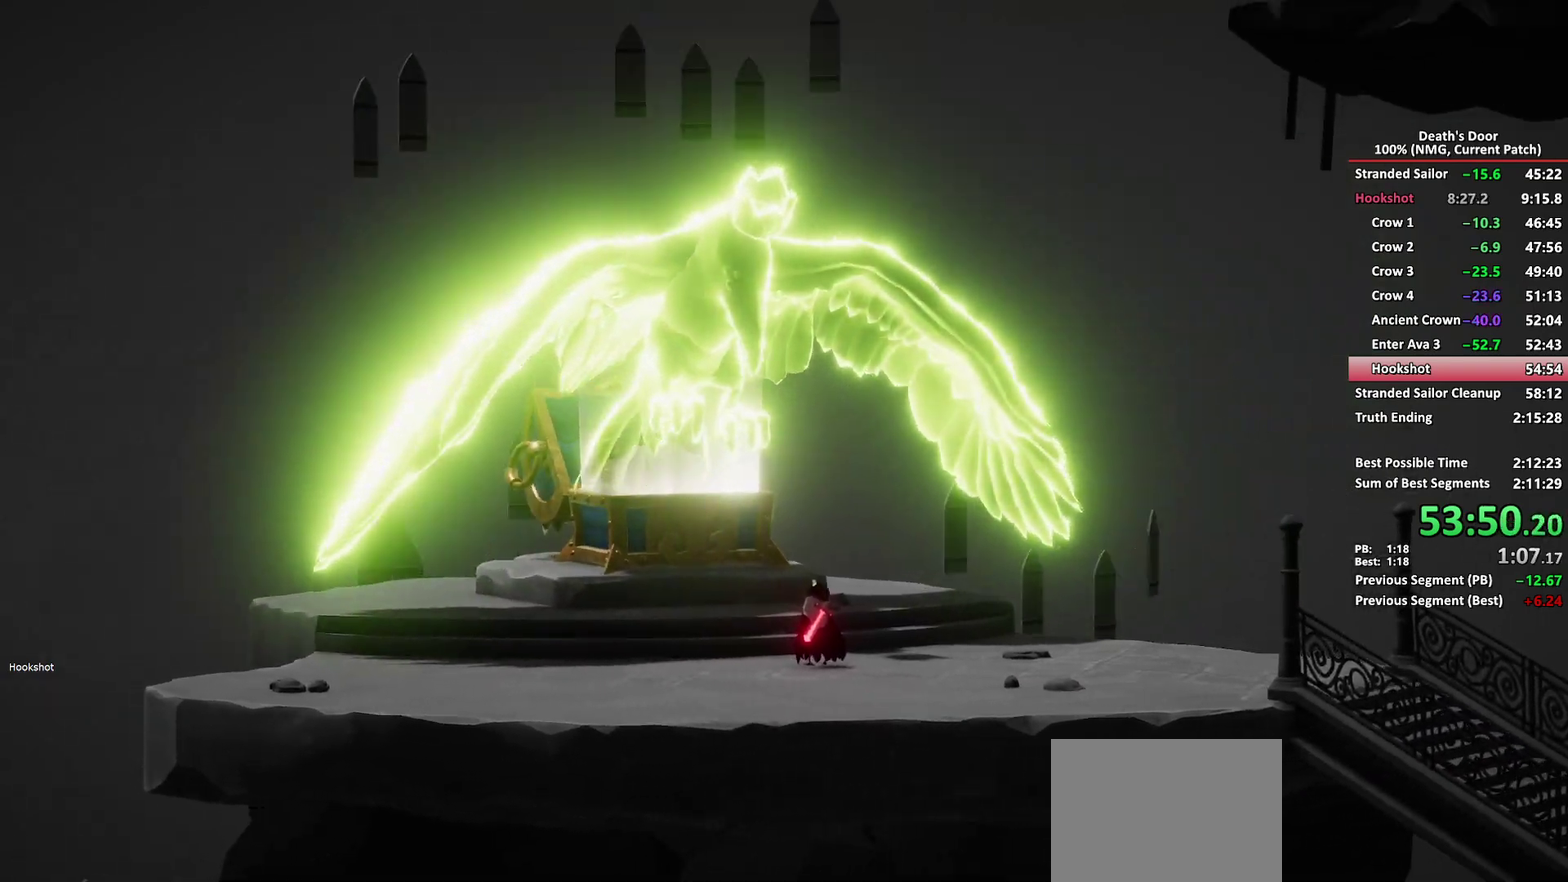
{"buttons": ["A"], "left_stick": "center", "right_stick": "center", "events": [[67, "A", "up"], [83, "X", "down"], [117, "X", "up"], [183, "A", "down"], [233, "A", "up"], [250, "X", "down"], [300, "X", "up"], [350, "A", "down"], [400, "A", "up"], [500, "A", "down"]]}
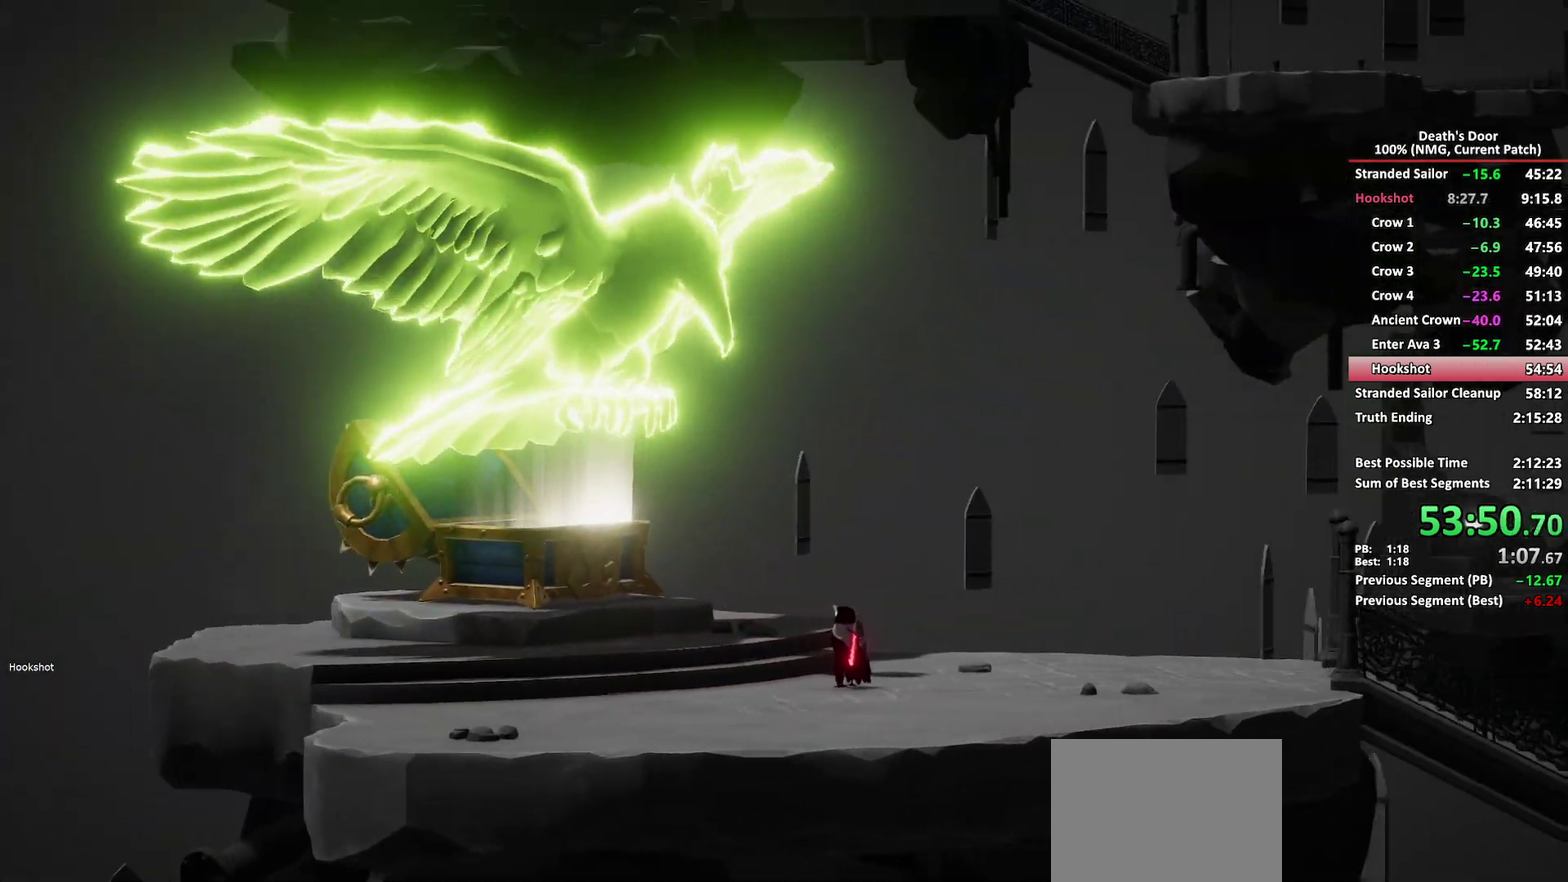
{"buttons": [], "left_stick": "center", "right_stick": "center", "events": [[67, "A", "up"], [167, "A", "down"], [233, "A", "up"], [333, "A", "down"], [417, "A", "up"]]}
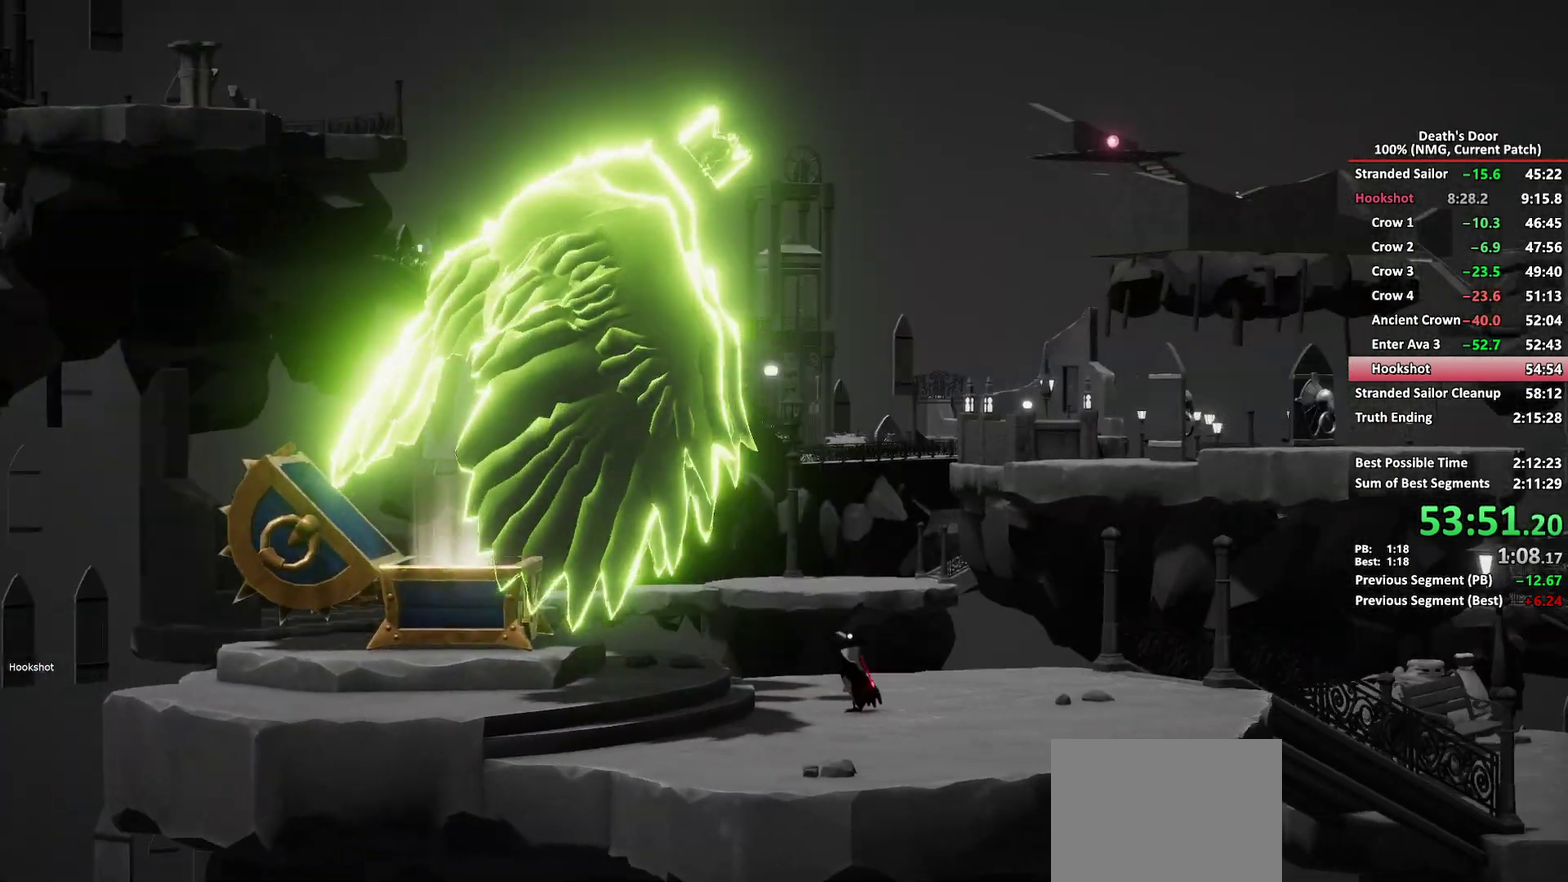
{"buttons": [], "left_stick": "center", "right_stick": "center", "events": [[33, "A", "down"], [100, "A", "up"], [383, "A", "down"], [433, "A", "up"]]}
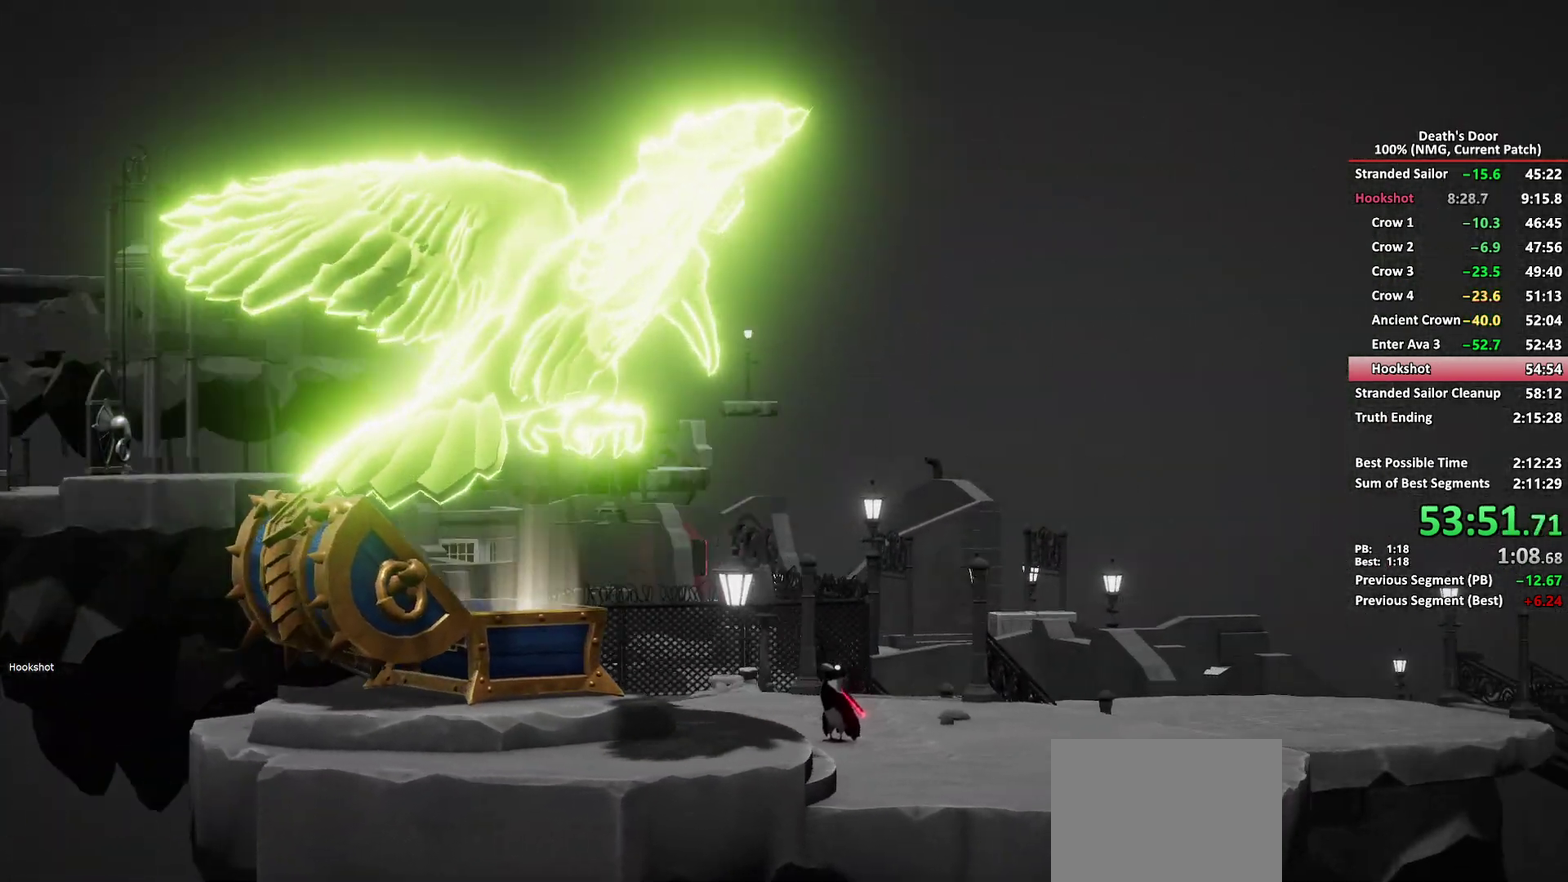
{"buttons": [], "left_stick": "center", "right_stick": "center", "events": [[217, "A", "down"], [267, "A", "up"]]}
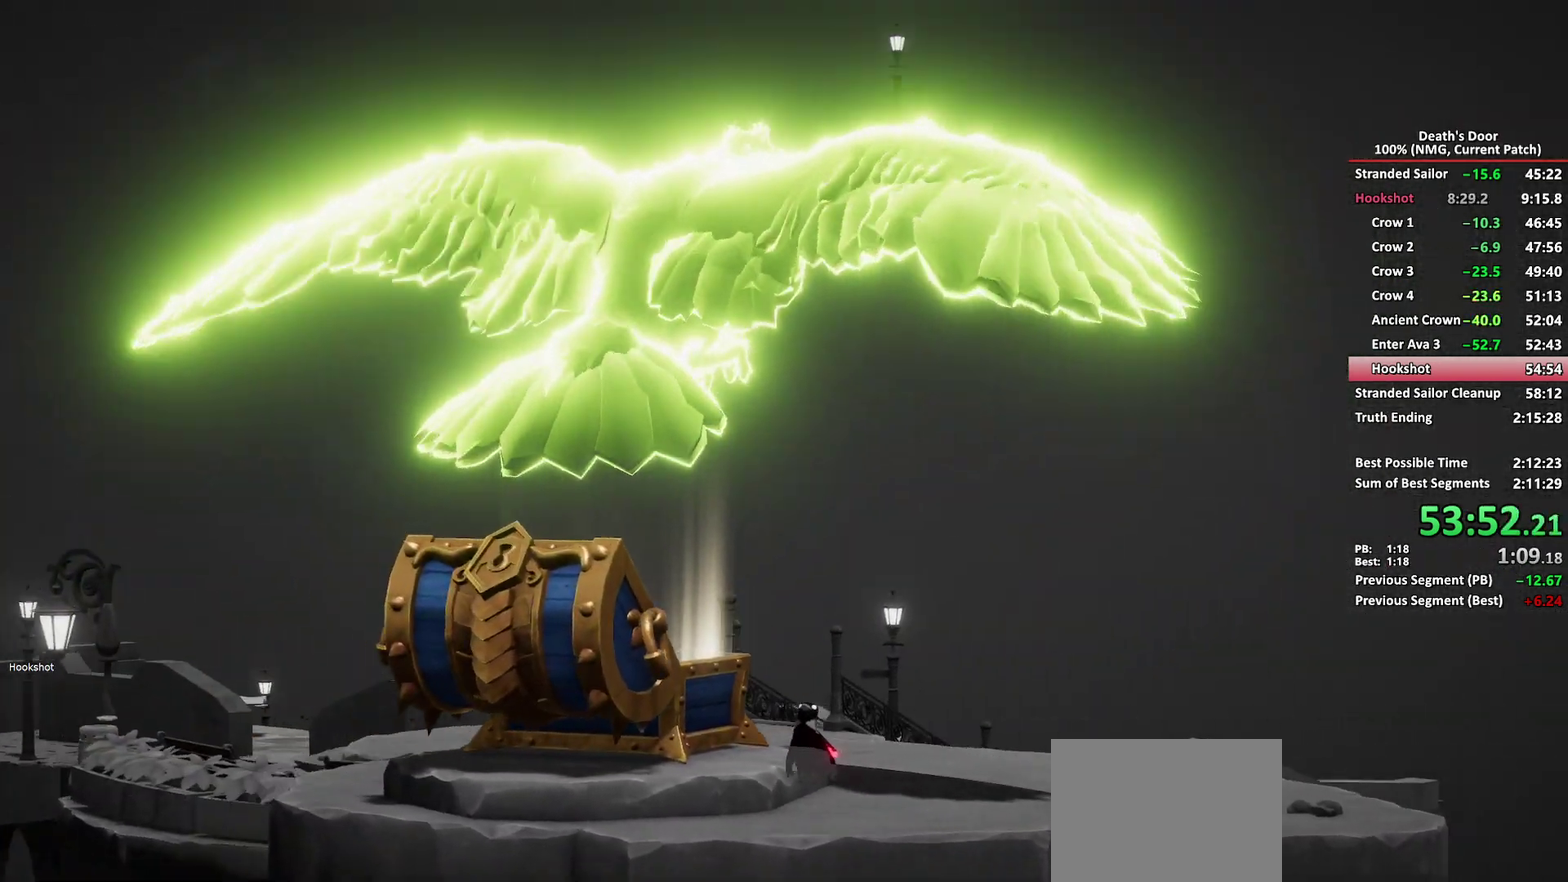
{"buttons": ["X"], "left_stick": "center", "right_stick": "center", "events": [[50, "A", "down"], [117, "A", "up"], [150, "X", "down"], [167, "X", "up"], [417, "A", "down"], [467, "A", "up"], [483, "X", "down"]]}
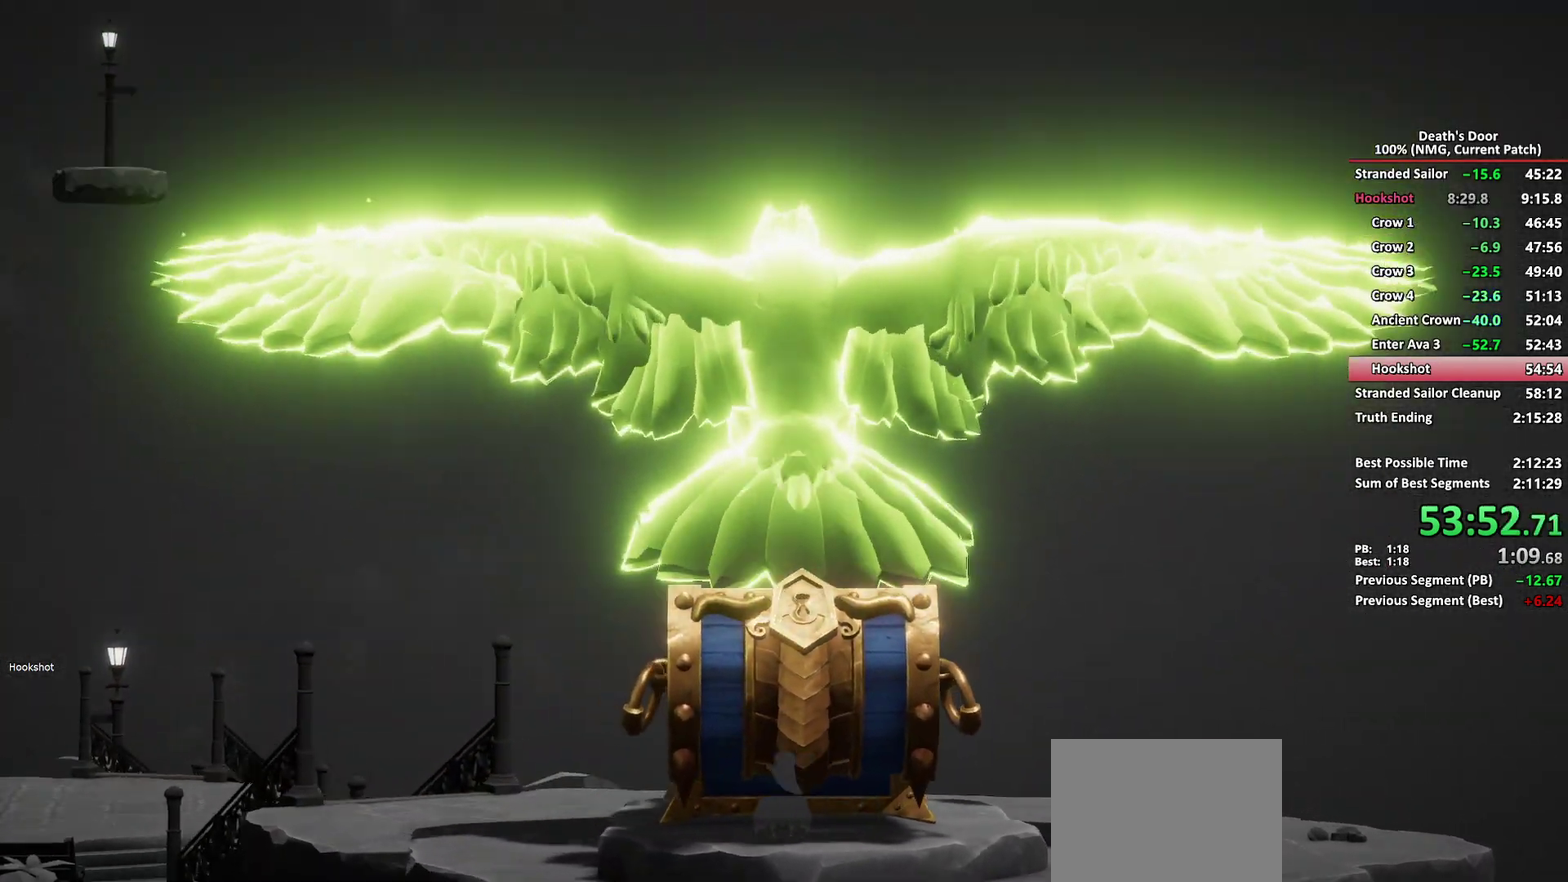
{"buttons": ["X"], "left_stick": "center", "right_stick": "center", "events": [[17, "X", "up"], [83, "A", "down"], [150, "A", "up"], [150, "X", "down"], [183, "X", "up"], [250, "A", "down"], [317, "A", "up"], [317, "X", "down"], [350, "X", "up"], [417, "A", "down"], [483, "A", "up"], [500, "X", "down"]]}
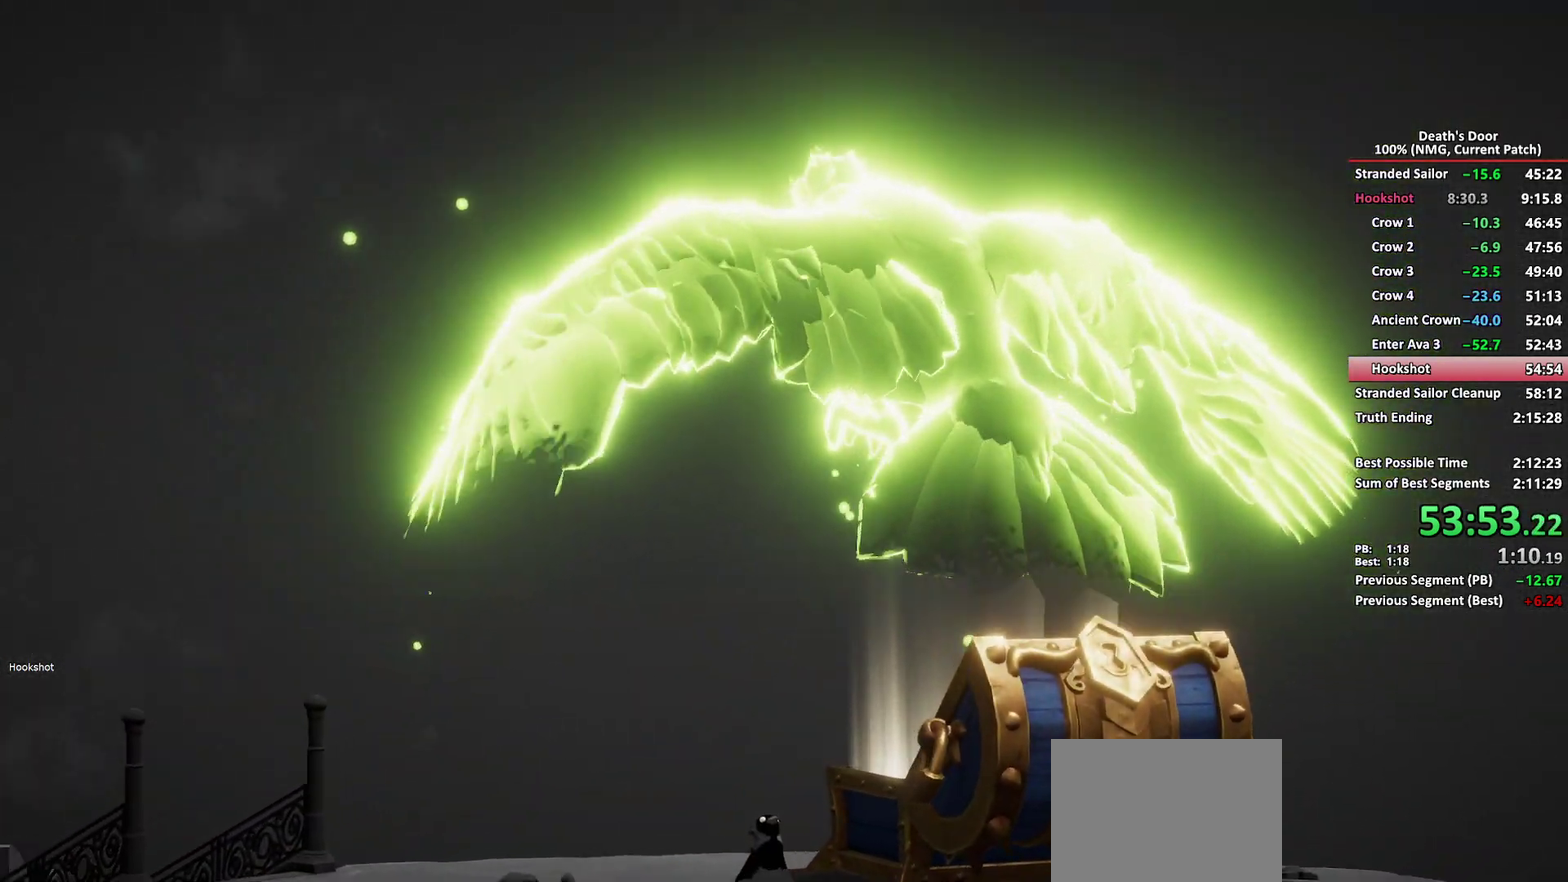
{"buttons": [], "left_stick": "center", "right_stick": "center", "events": [[17, "X", "up"], [100, "A", "down"], [150, "A", "up"], [167, "X", "down"], [200, "X", "up"], [267, "A", "down"], [333, "A", "up"], [350, "X", "down"], [383, "X", "up"], [433, "A", "down"], [500, "A", "up"]]}
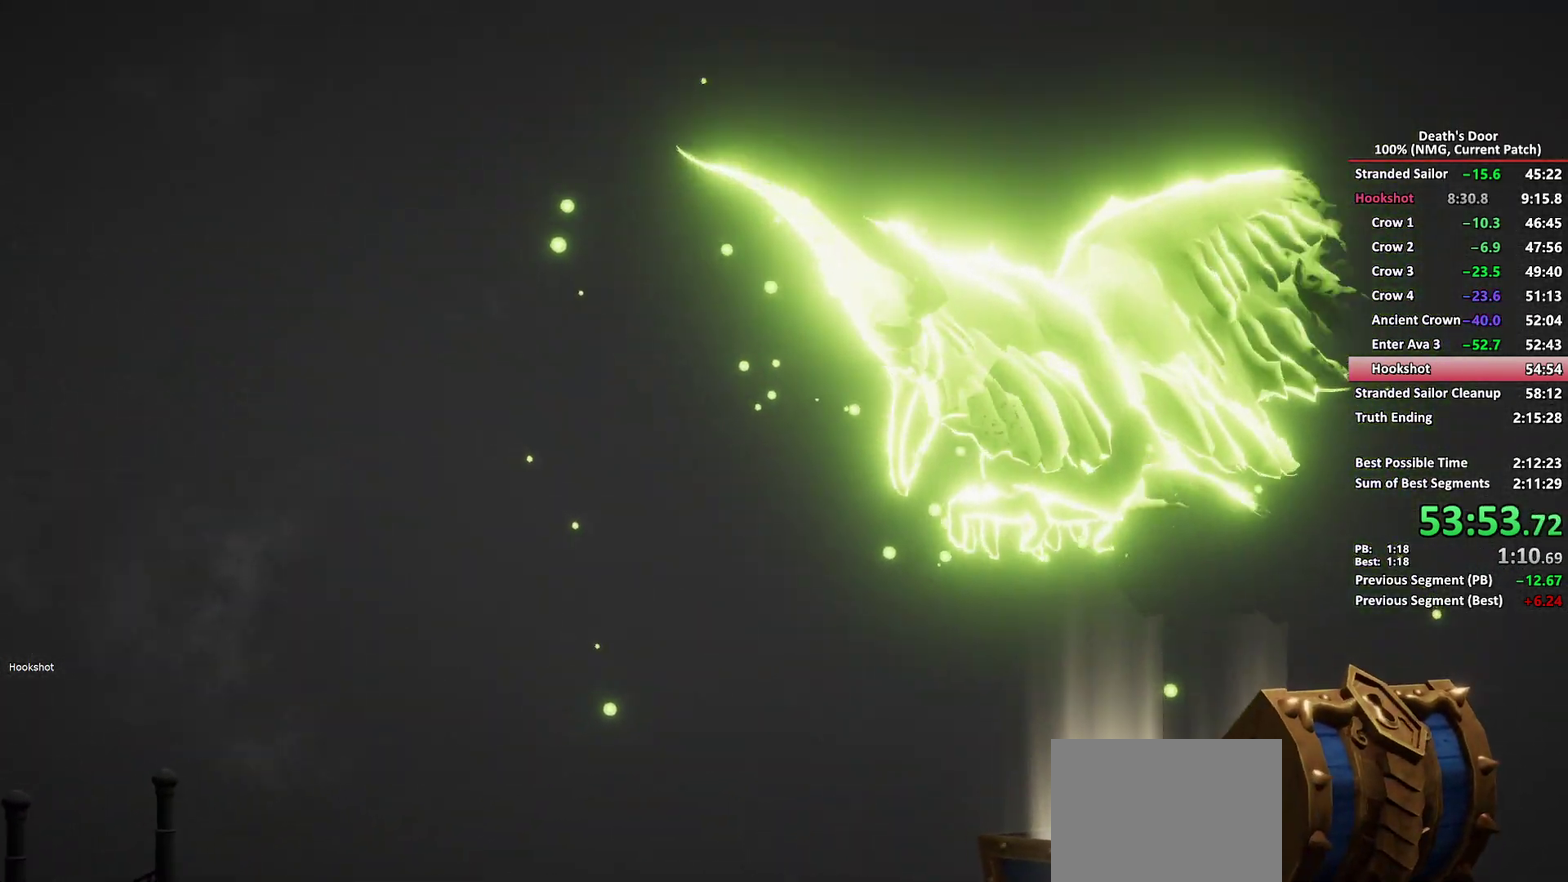
{"buttons": ["A"], "left_stick": "center", "right_stick": "center", "events": [[17, "X", "down"], [67, "X", "up"], [100, "A", "down"], [167, "A", "up"], [200, "X", "down"], [250, "X", "up"], [283, "A", "down"], [350, "A", "up"], [433, "A", "down"]]}
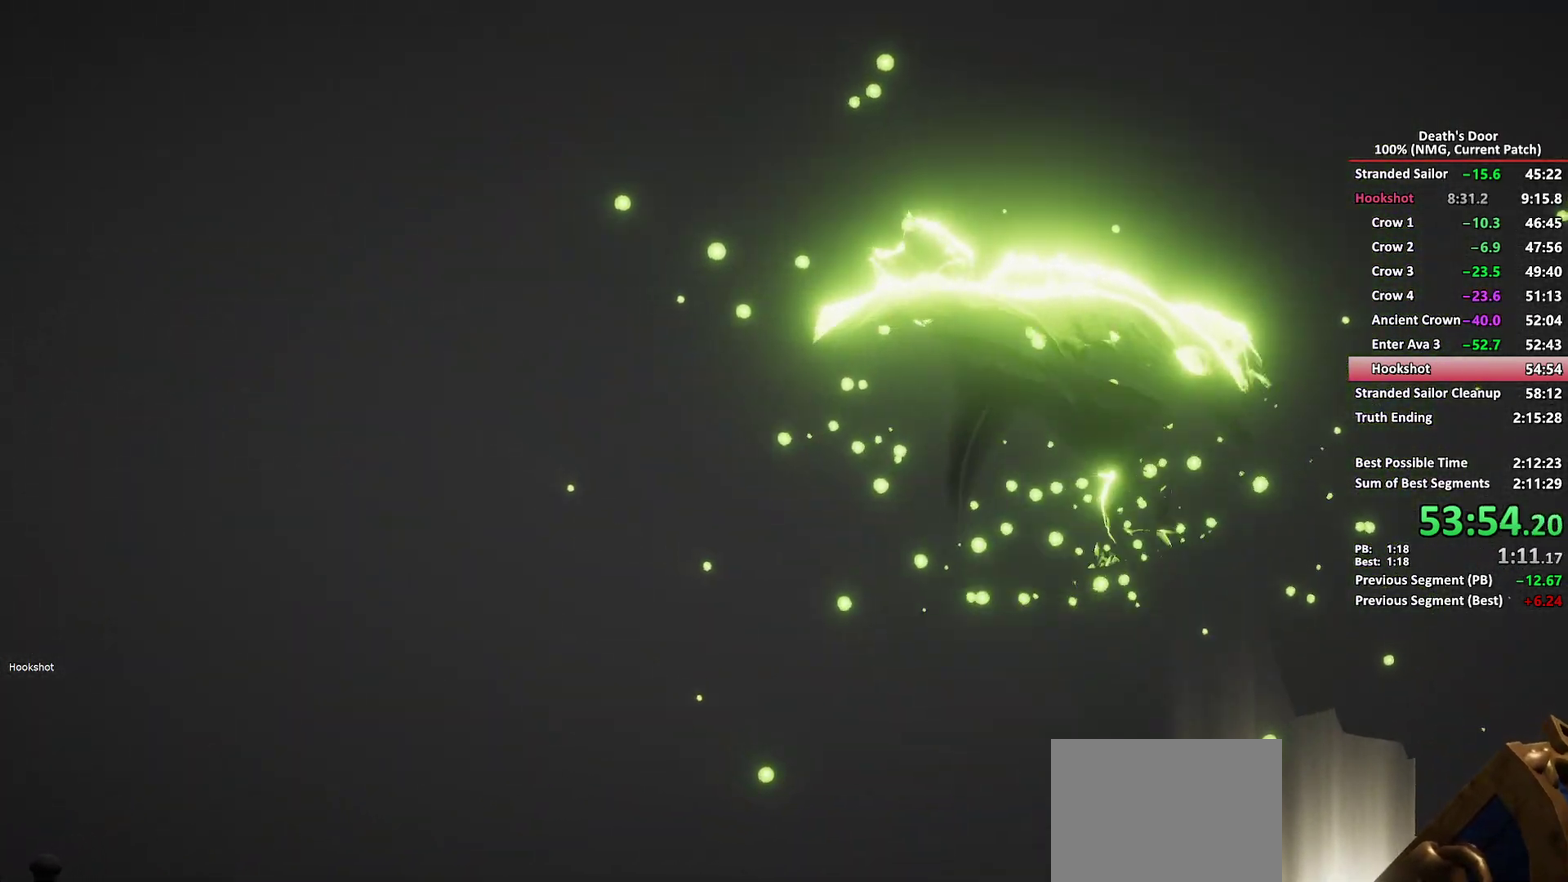
{"buttons": ["A"], "left_stick": "center", "right_stick": "center", "events": [[17, "A", "up"], [67, "X", "down"], [83, "X", "up"], [117, "A", "down"], [183, "A", "up"], [233, "X", "down"], [267, "X", "up"], [300, "A", "down"], [350, "A", "up"], [400, "X", "down"], [450, "X", "up"], [467, "A", "down"]]}
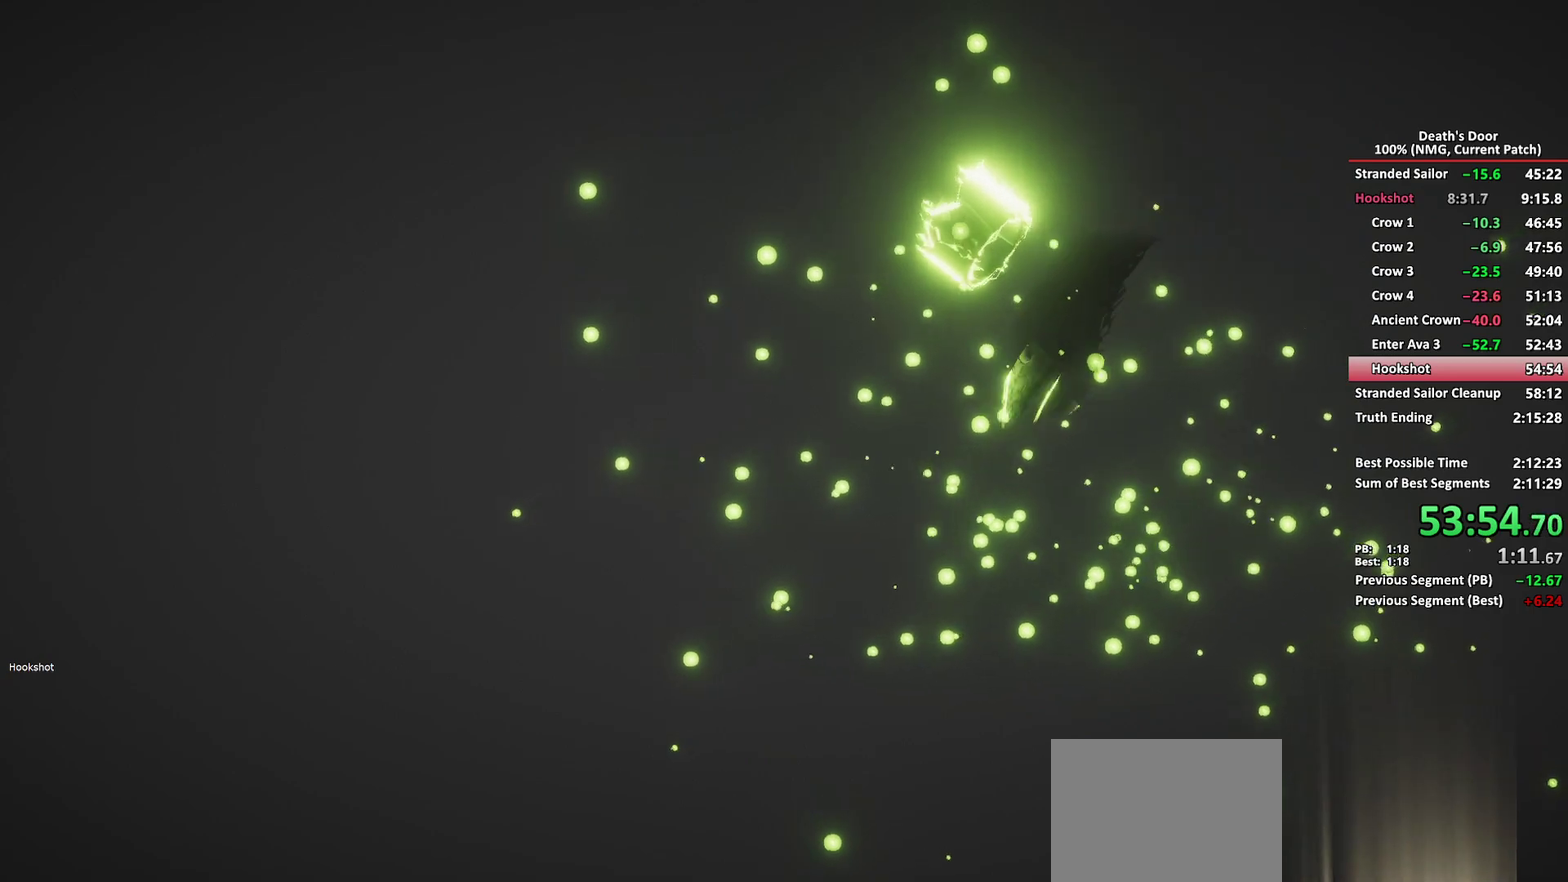
{"buttons": ["A"], "left_stick": "center", "right_stick": "center", "events": [[33, "A", "up"], [150, "A", "down"], [217, "A", "up"], [267, "X", "down"], [317, "X", "up"], [333, "A", "down"], [400, "A", "up"], [433, "X", "down"], [483, "X", "up"], [500, "A", "down"]]}
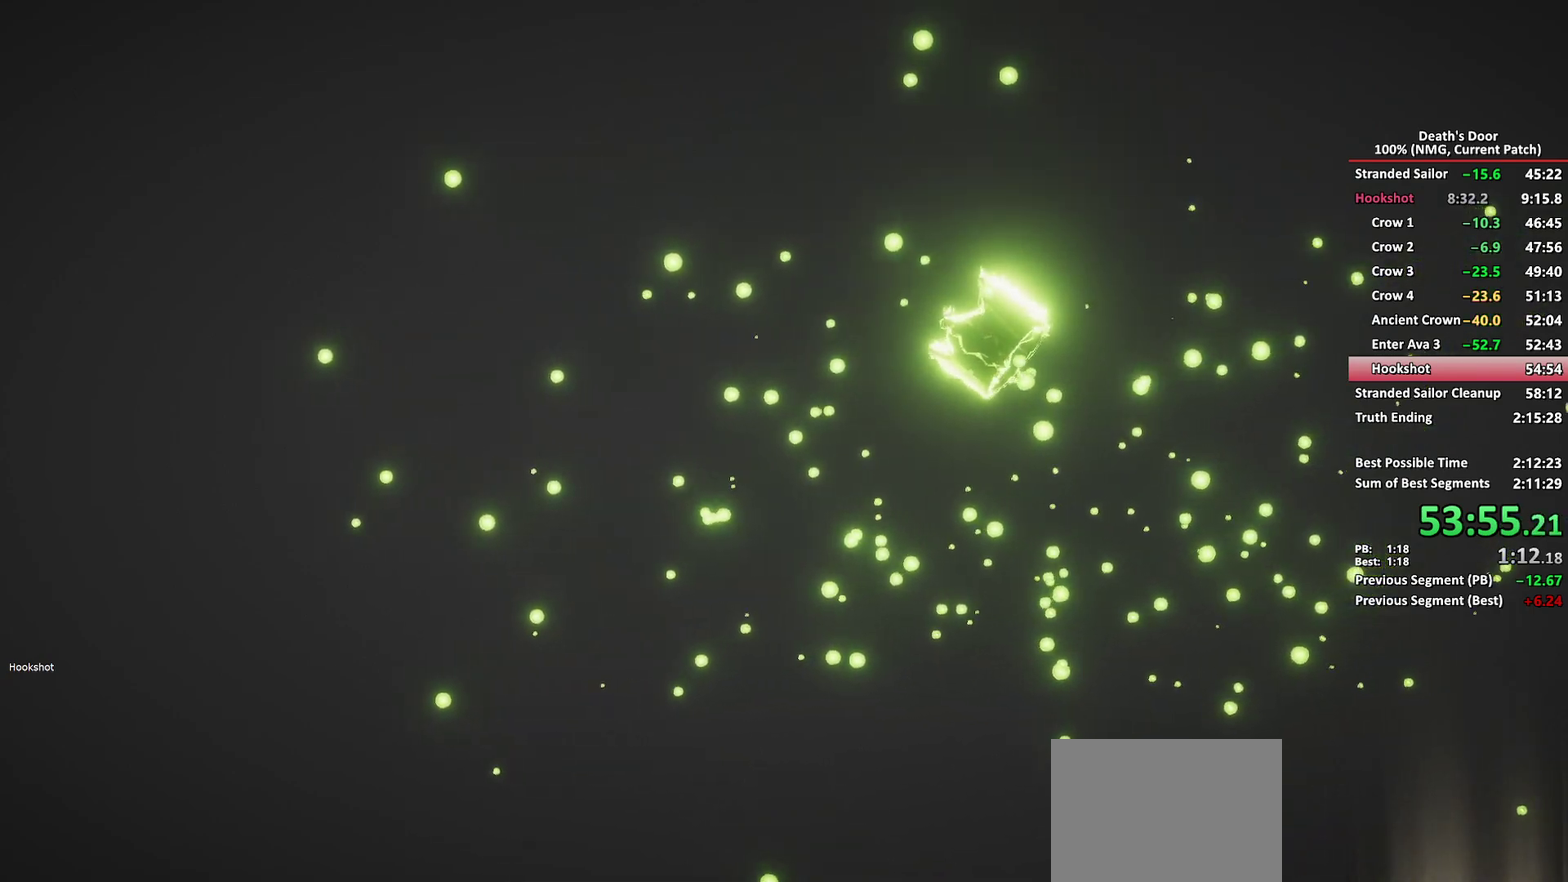
{"buttons": [], "left_stick": "center", "right_stick": "center", "events": [[67, "A", "up"], [117, "X", "down"], [150, "X", "up"], [183, "A", "down"], [250, "A", "up"], [283, "X", "down"], [333, "X", "up"], [350, "A", "down"], [417, "A", "up"], [467, "X", "down"], [500, "X", "up"]]}
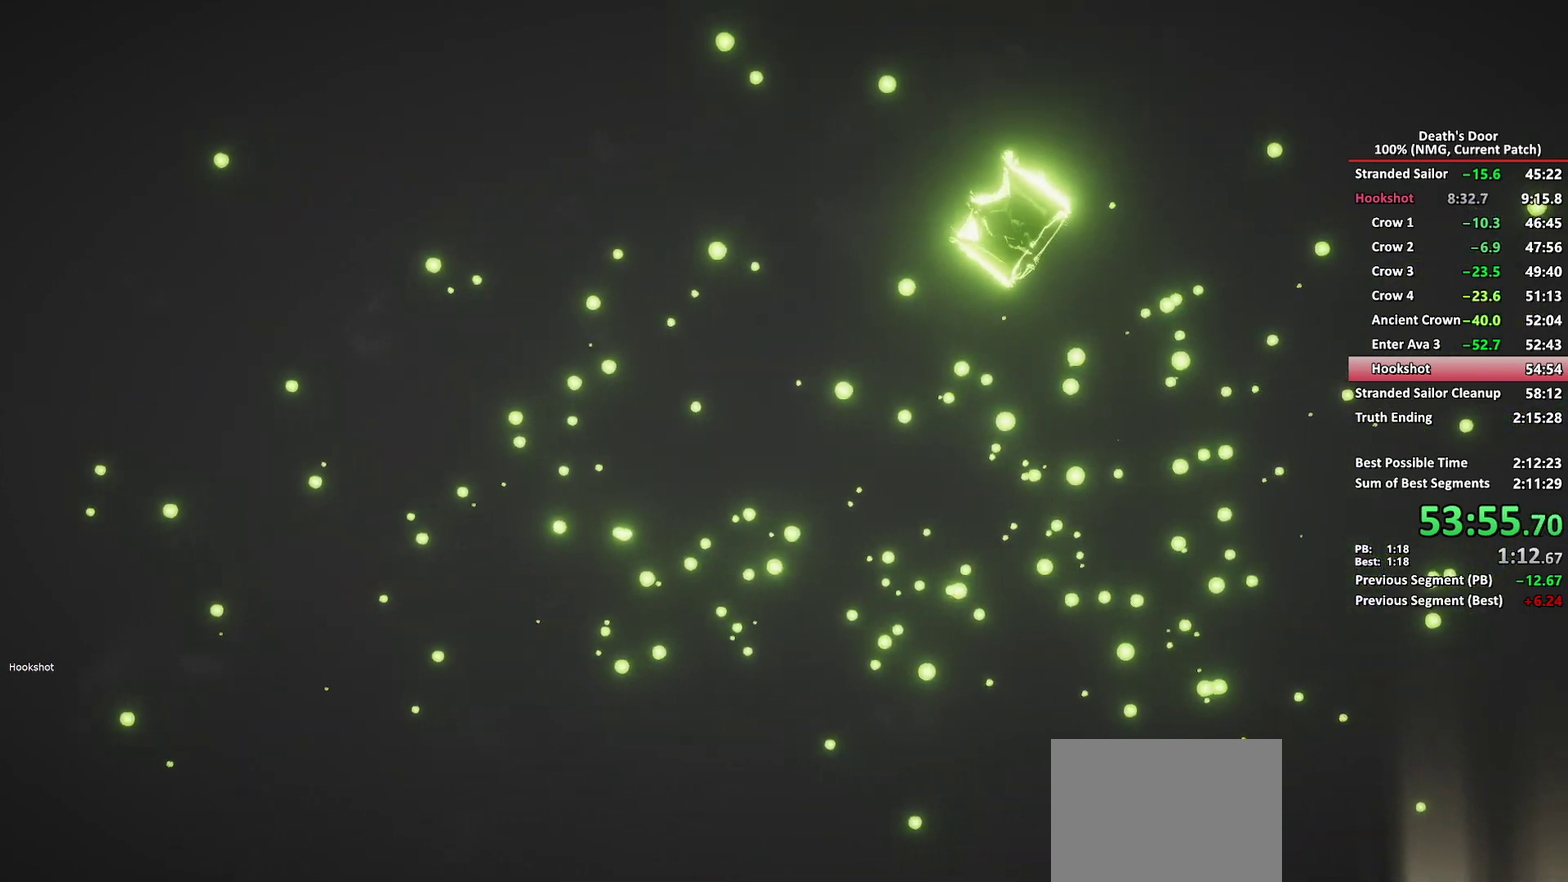
{"buttons": ["X"], "left_stick": "center", "right_stick": "center", "events": [[33, "A", "down"], [100, "A", "up"], [133, "X", "down"], [183, "X", "up"], [200, "A", "down"], [267, "A", "up"], [317, "X", "down"], [350, "X", "up"], [383, "A", "down"], [450, "A", "up"], [483, "X", "down"]]}
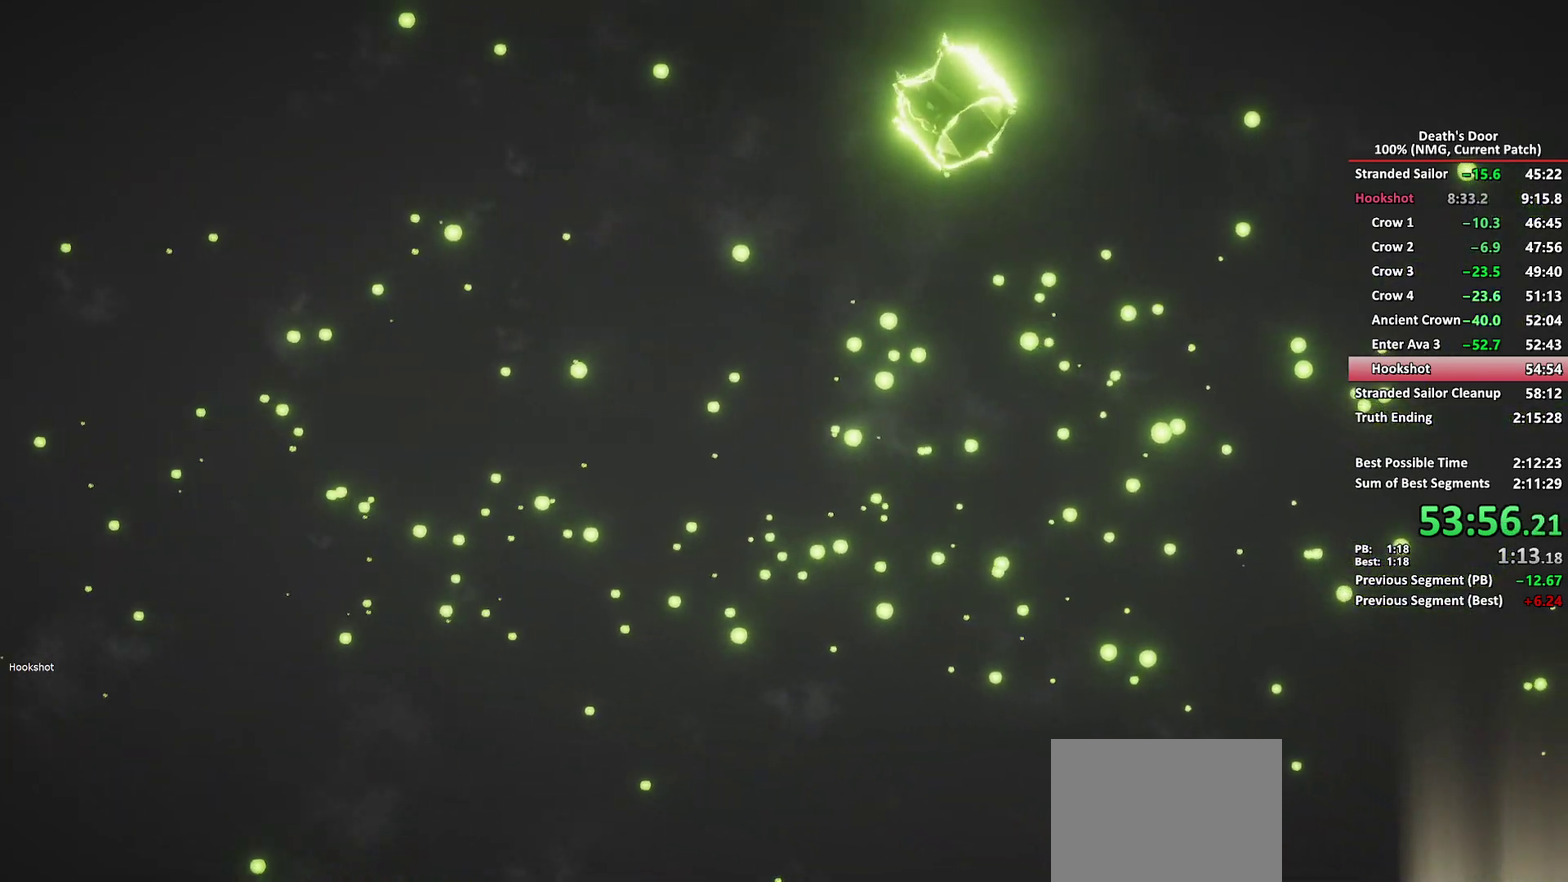
{"buttons": [], "left_stick": "center", "right_stick": "center", "events": [[33, "X", "up"], [67, "A", "down"], [117, "A", "up"], [167, "X", "down"], [217, "X", "up"], [233, "A", "down"], [300, "A", "up"], [350, "X", "down"], [383, "X", "up"], [417, "A", "down"], [483, "A", "up"]]}
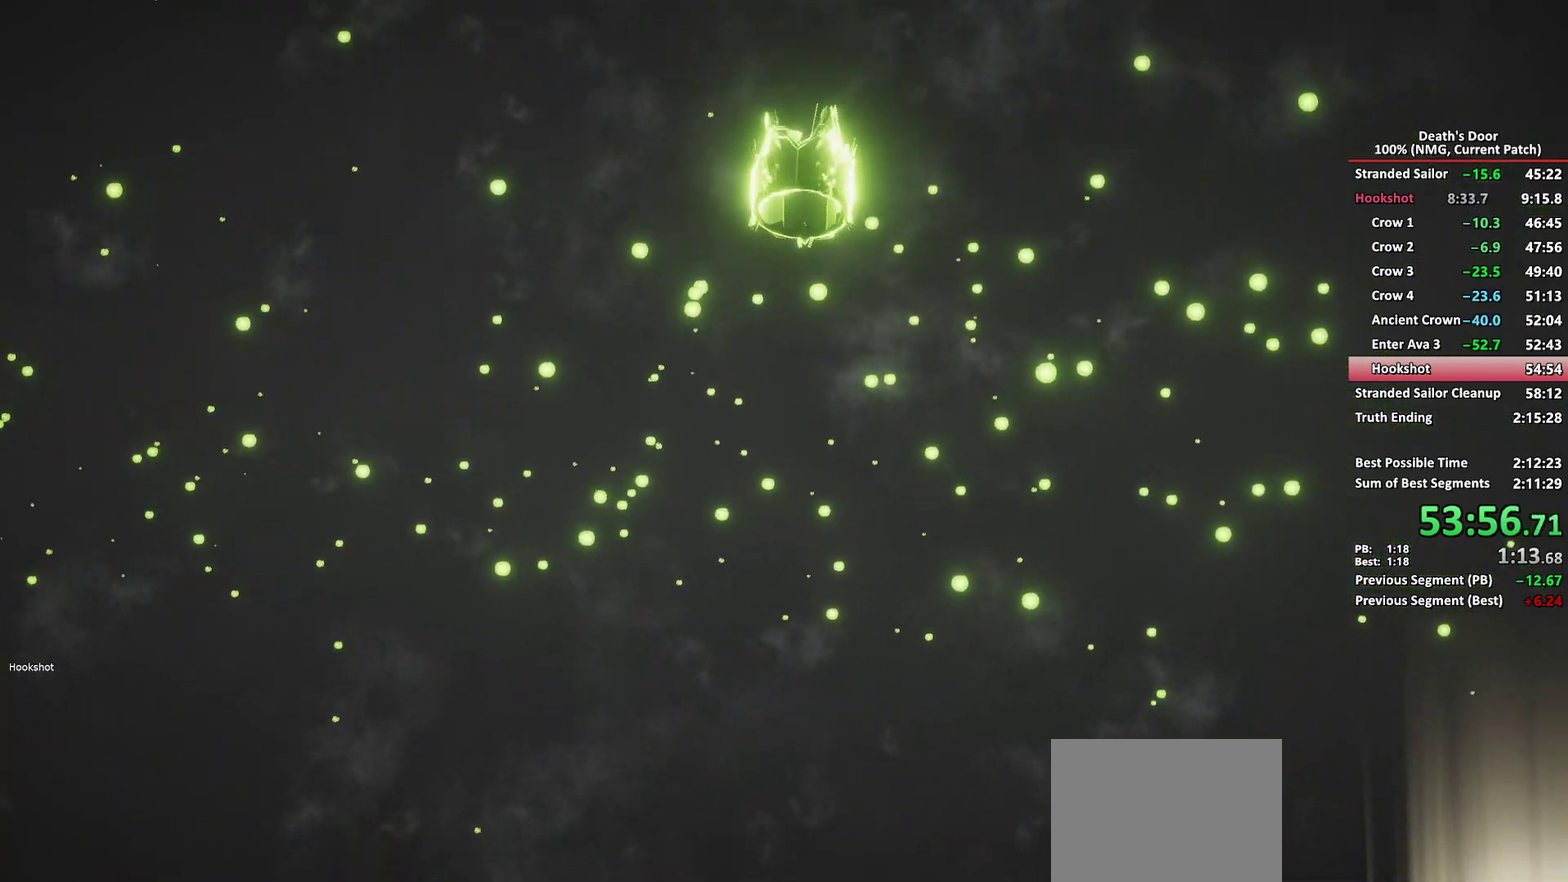
{"buttons": [], "left_stick": "center", "right_stick": "center", "events": [[17, "X", "down"], [67, "X", "up"], [83, "A", "down"], [150, "A", "up"], [200, "X", "down"], [233, "X", "up"], [250, "A", "down"], [317, "A", "up"], [367, "X", "down"], [417, "X", "up"], [433, "A", "down"], [500, "A", "up"]]}
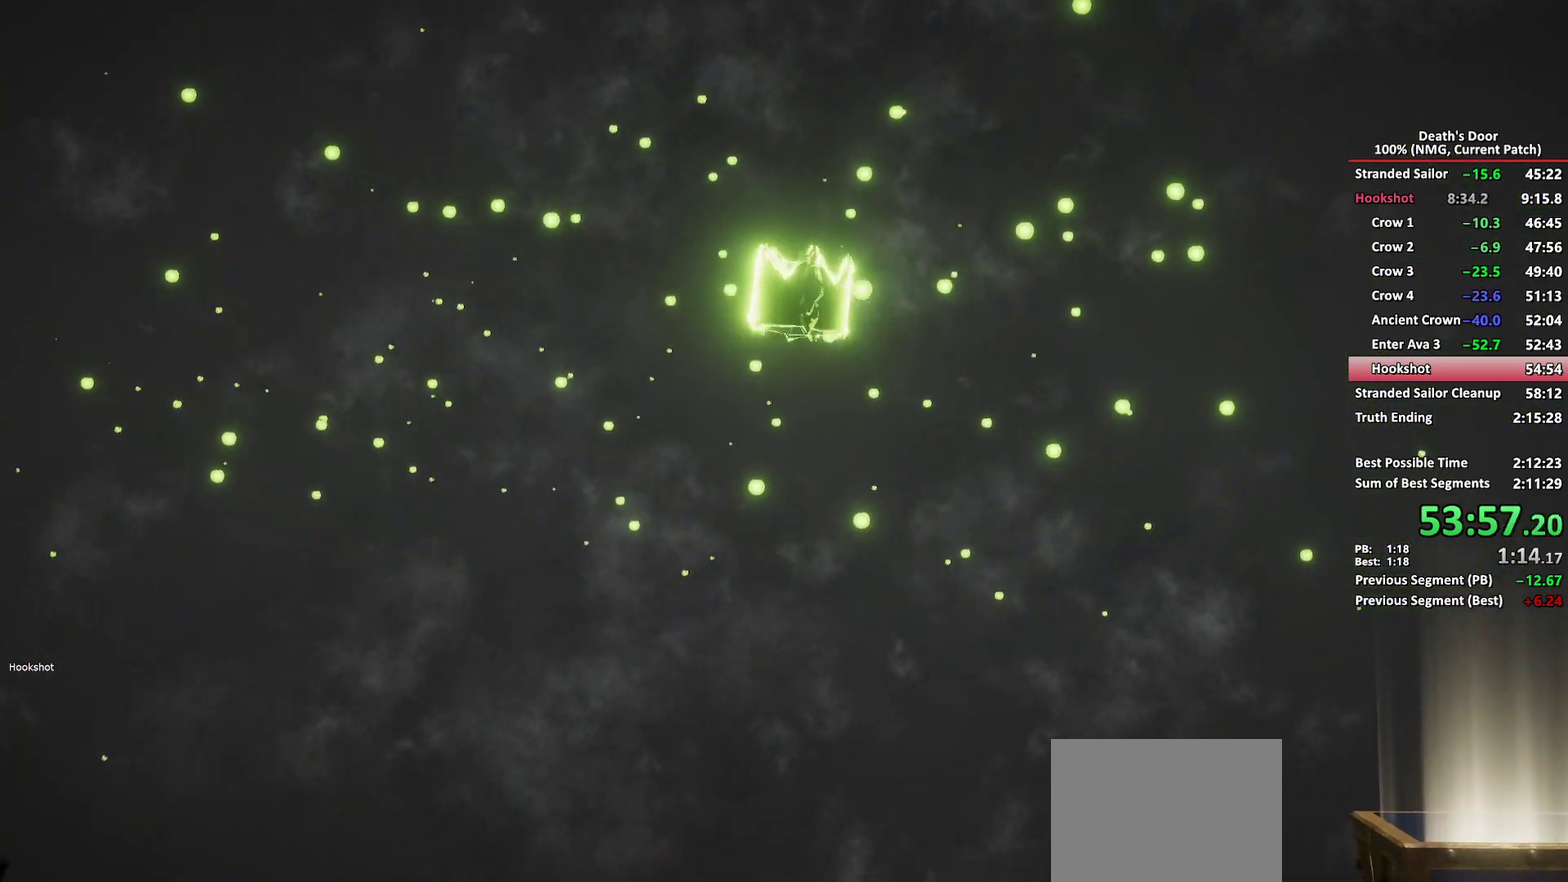
{"buttons": [], "left_stick": "center", "right_stick": "center", "events": [[33, "X", "down"], [83, "X", "up"], [100, "A", "down"], [167, "A", "up"]]}
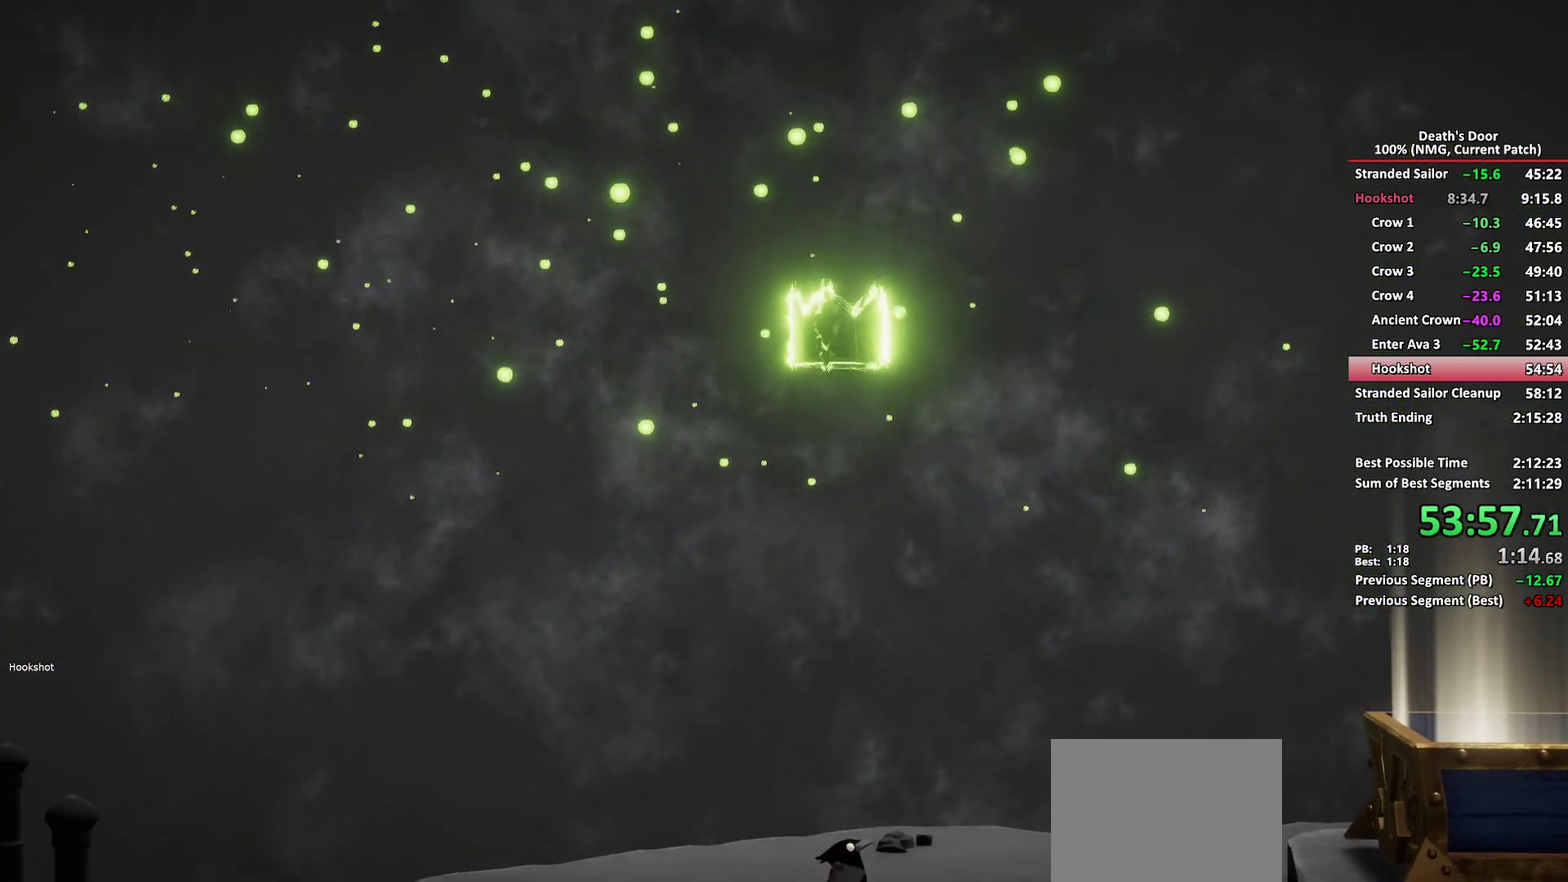
{"buttons": [], "left_stick": "right", "right_stick": "center"}
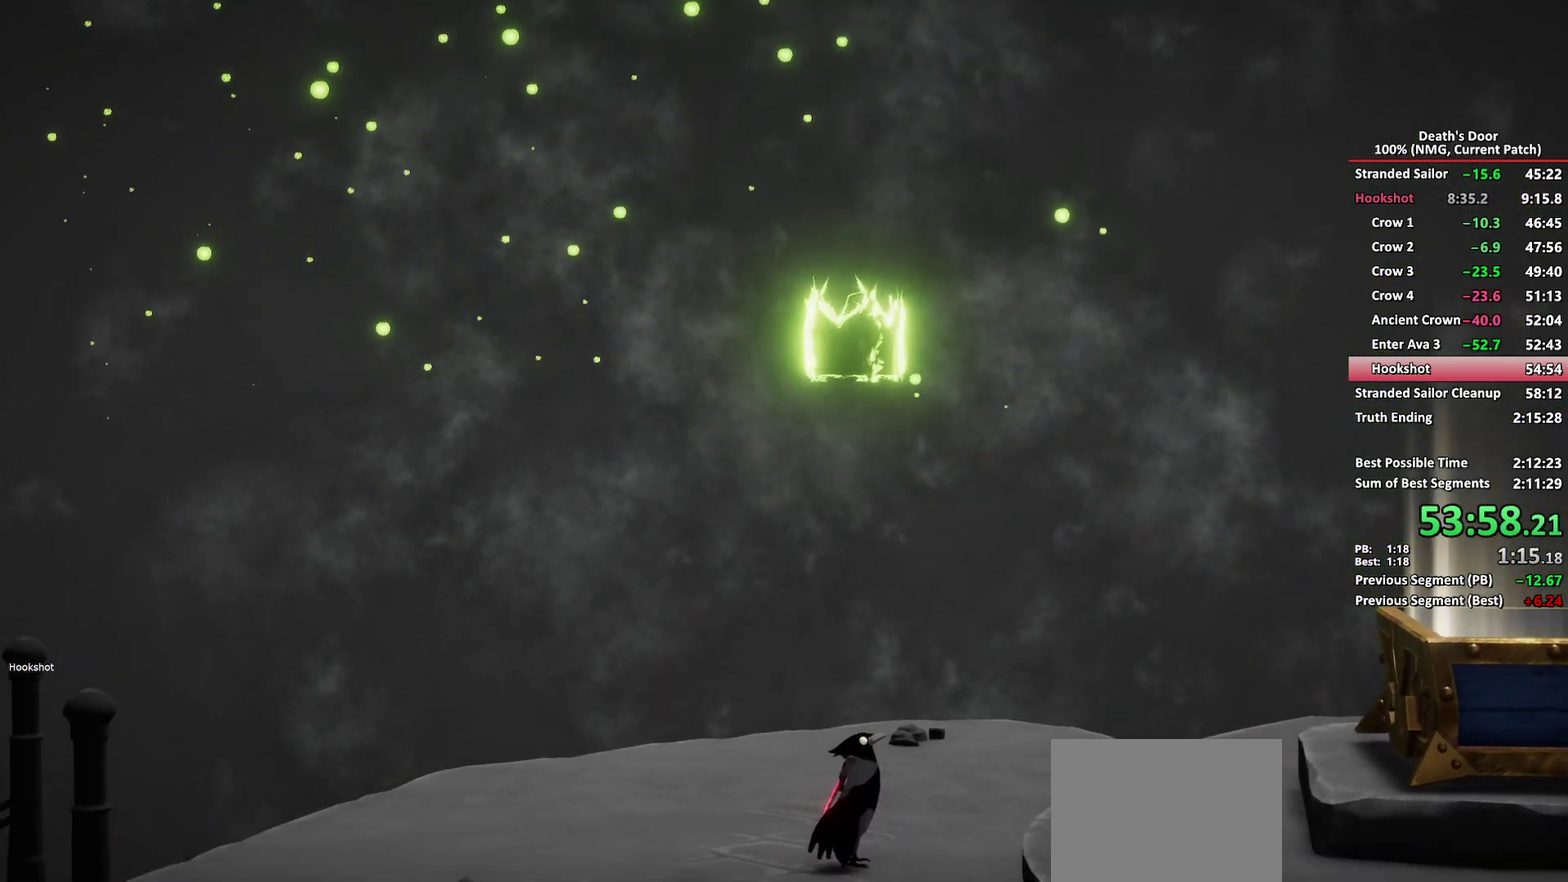
{"buttons": [], "left_stick": "down-right", "right_stick": "center", "events": [[233, "left_stick", "down-right"]]}
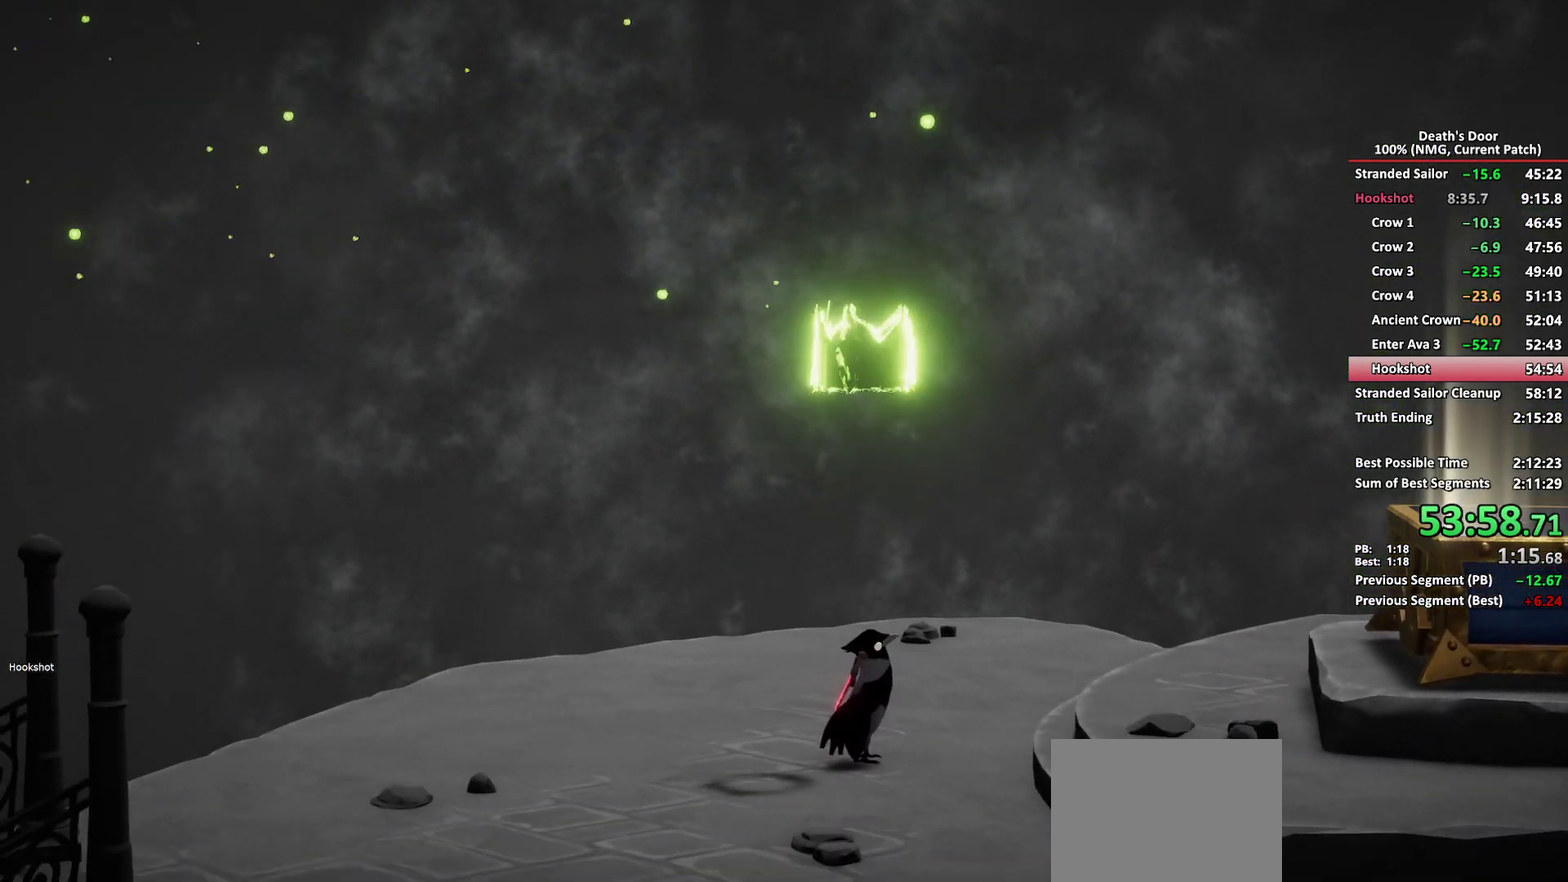
{"buttons": [], "left_stick": "down-right", "right_stick": "center", "events": [[67, "A", "down"], [117, "A", "up"], [167, "A", "down"], [250, "A", "up"], [300, "A", "down"], [350, "A", "up"], [400, "A", "down"], [467, "A", "up"]]}
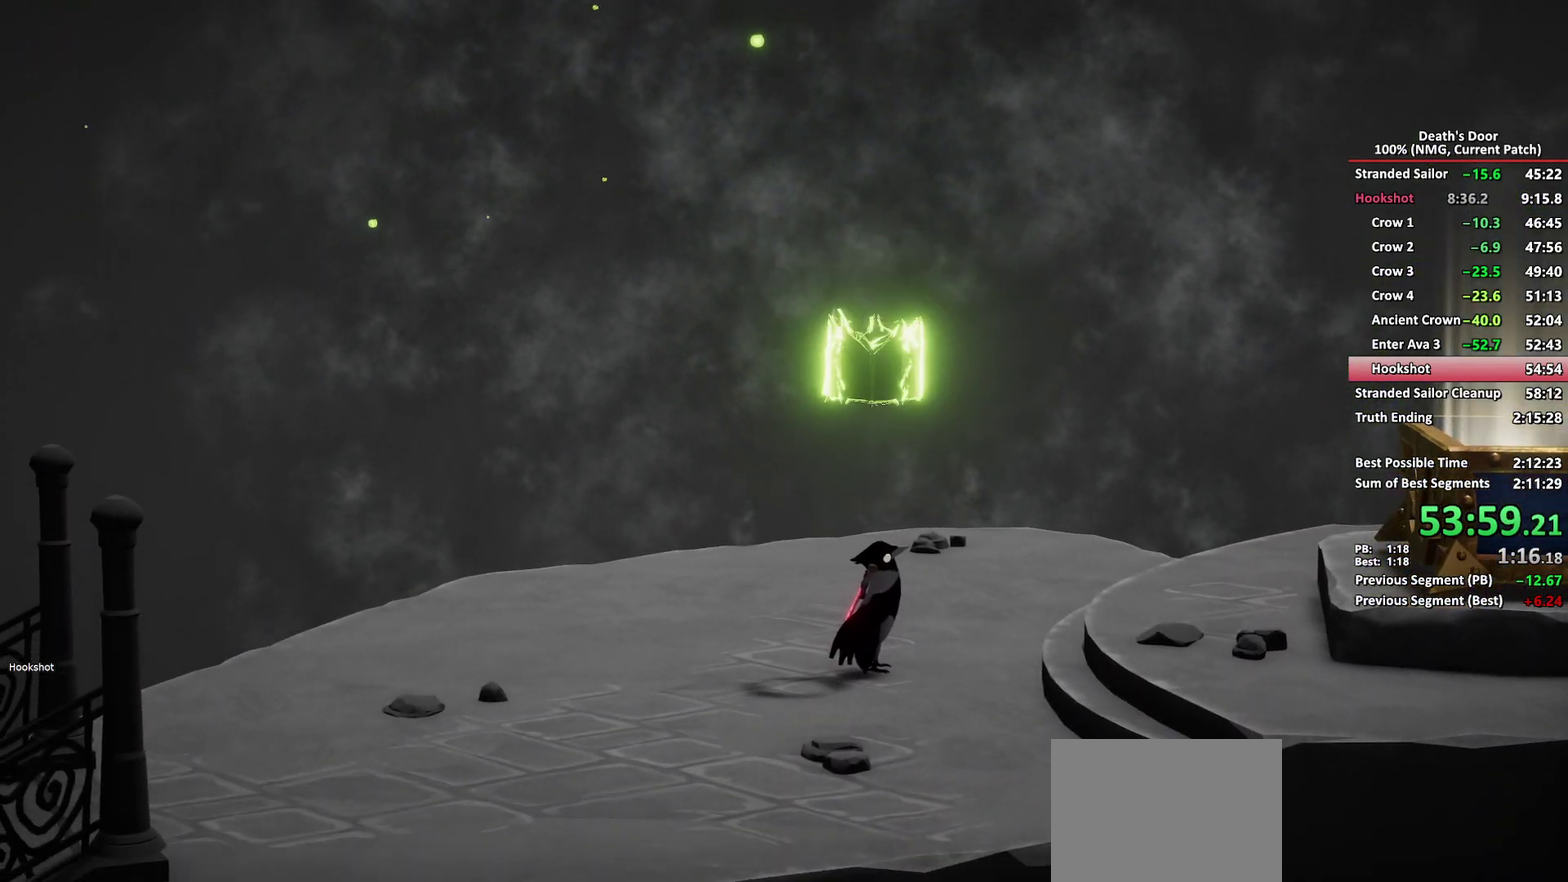
{"buttons": ["A"], "left_stick": "down-right", "right_stick": "center", "events": [[17, "A", "down"], [83, "A", "up"], [133, "A", "down"], [200, "A", "up"], [250, "A", "down"], [300, "A", "up"], [383, "A", "down"], [433, "A", "up"], [500, "A", "down"]]}